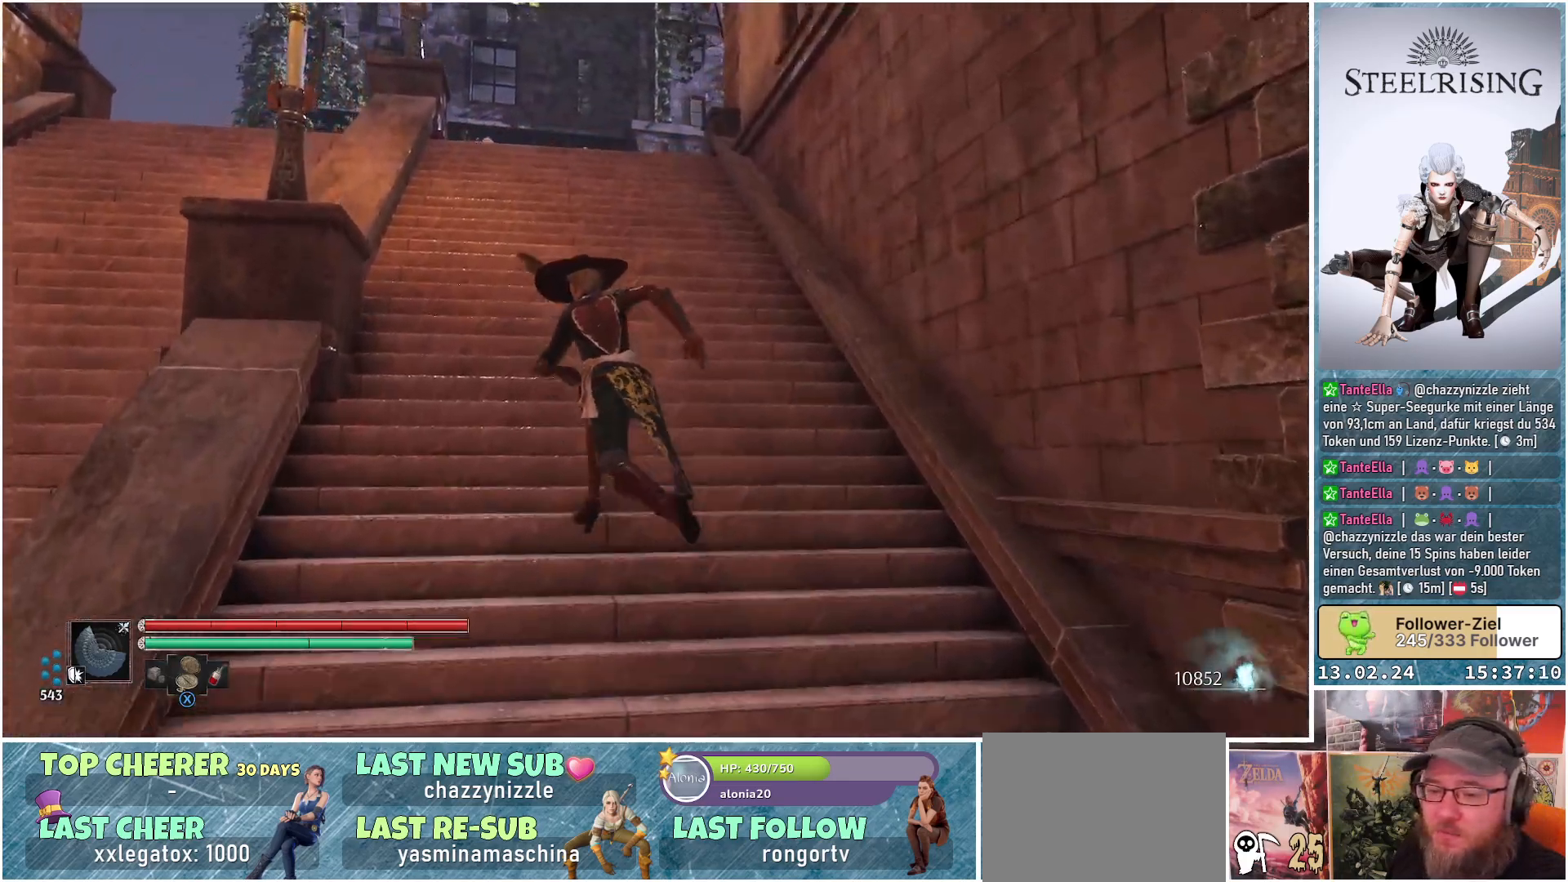
Gameplay with a controller (Xbox layout); each line is a JSON object with the inputs held at the frame after it. "events" lists button and stick changes between this image and that frame as [ms after this image, input, new state], when the widget could be followed in between.
{"buttons": [], "left_stick": "up-left", "right_stick": "center", "events": []}
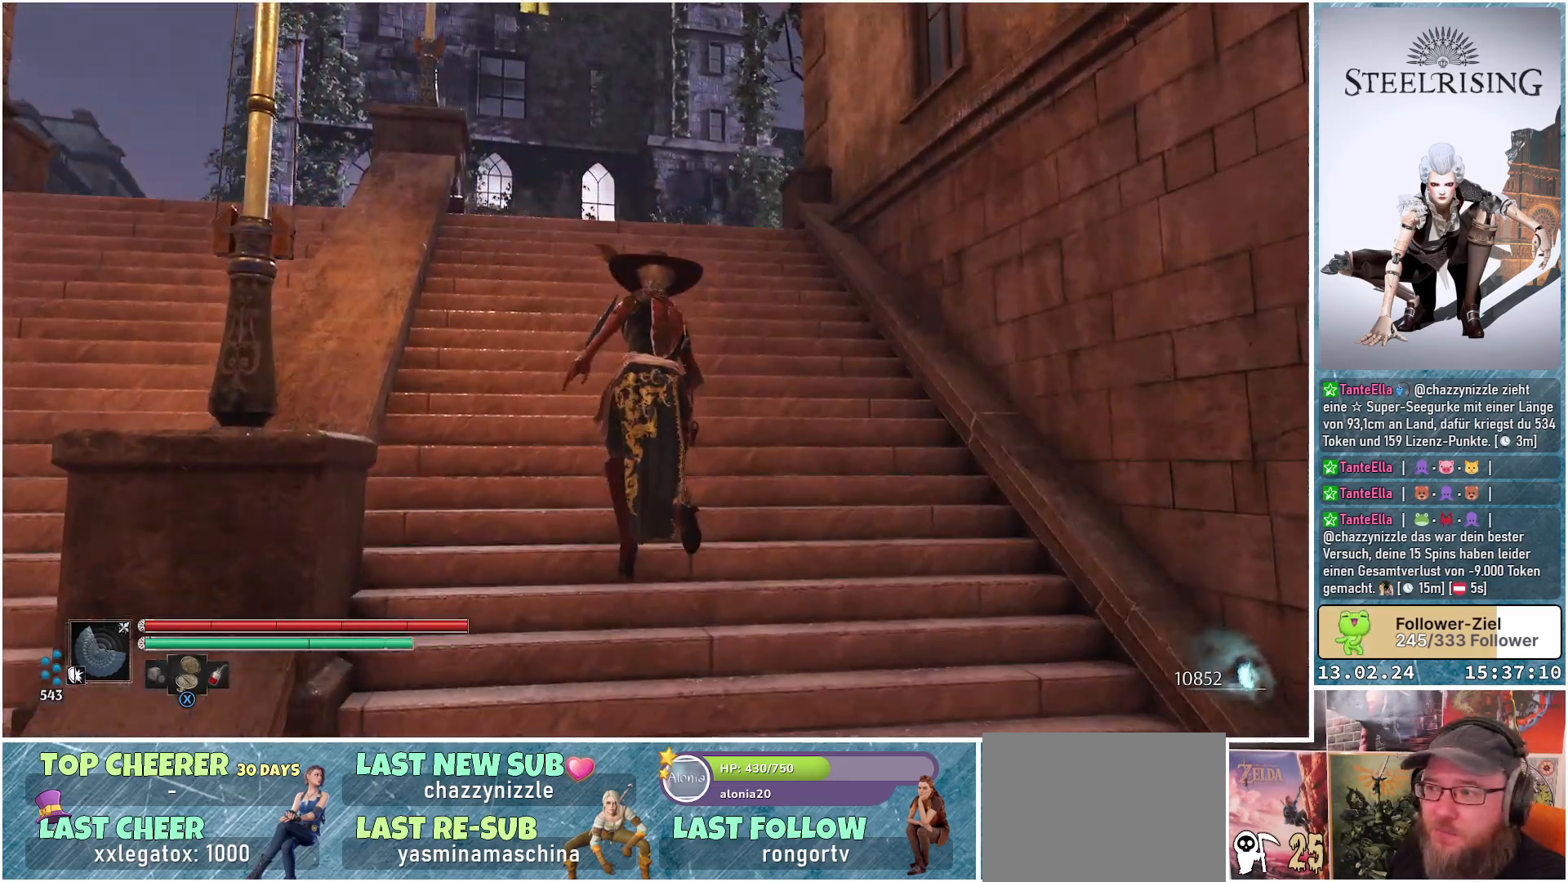
{"buttons": [], "left_stick": "up-left", "right_stick": "down-left", "events": [[167, "right_stick", "down-left"]]}
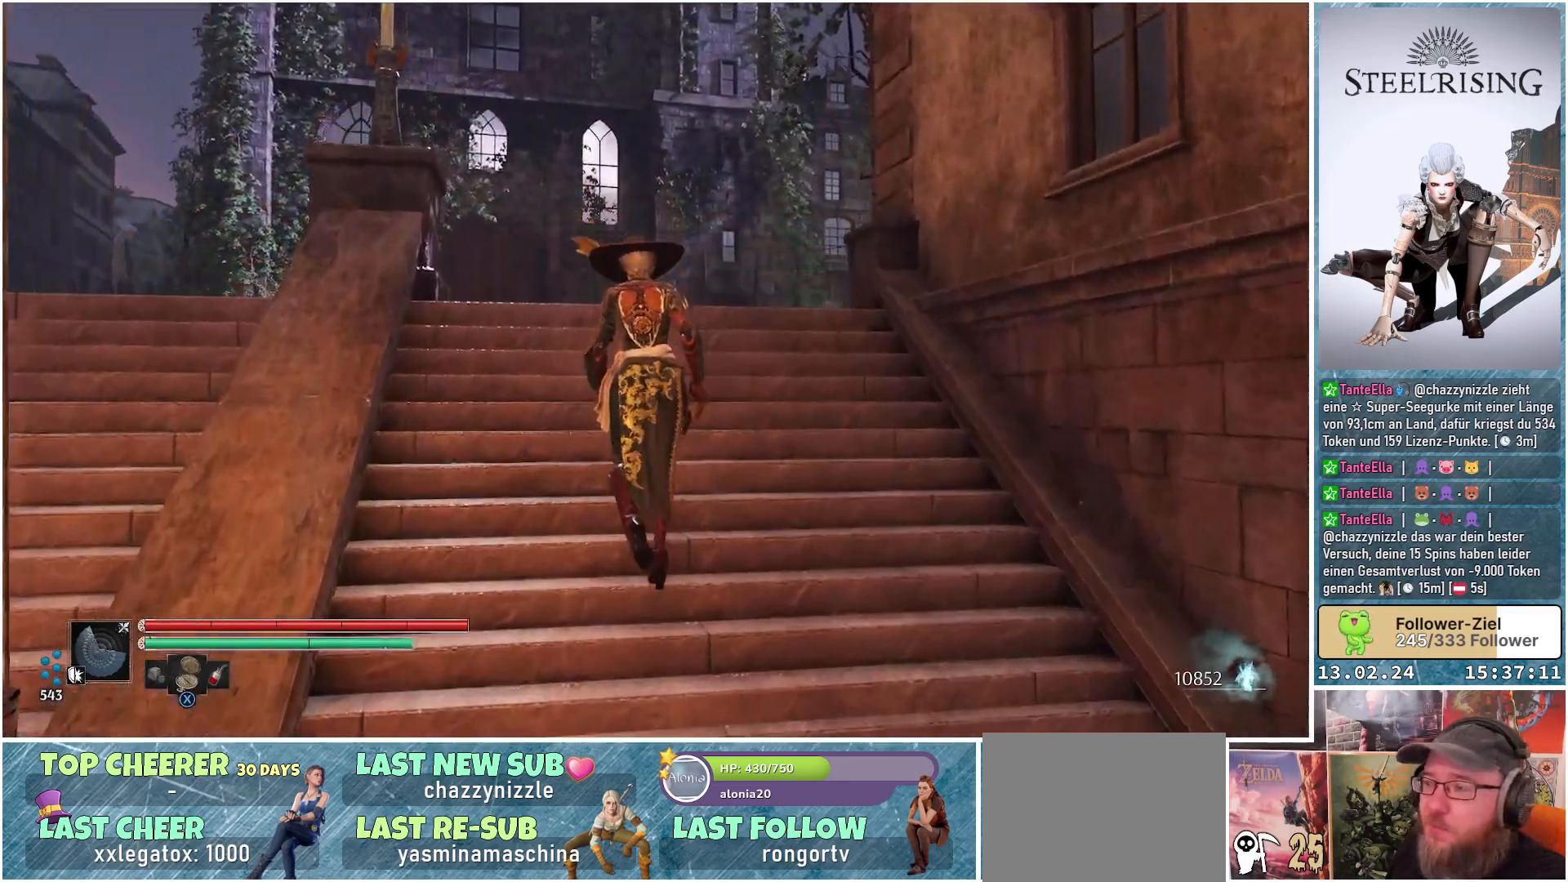
{"buttons": [], "left_stick": "up-left", "right_stick": "center", "events": [[267, "right_stick", "center"]]}
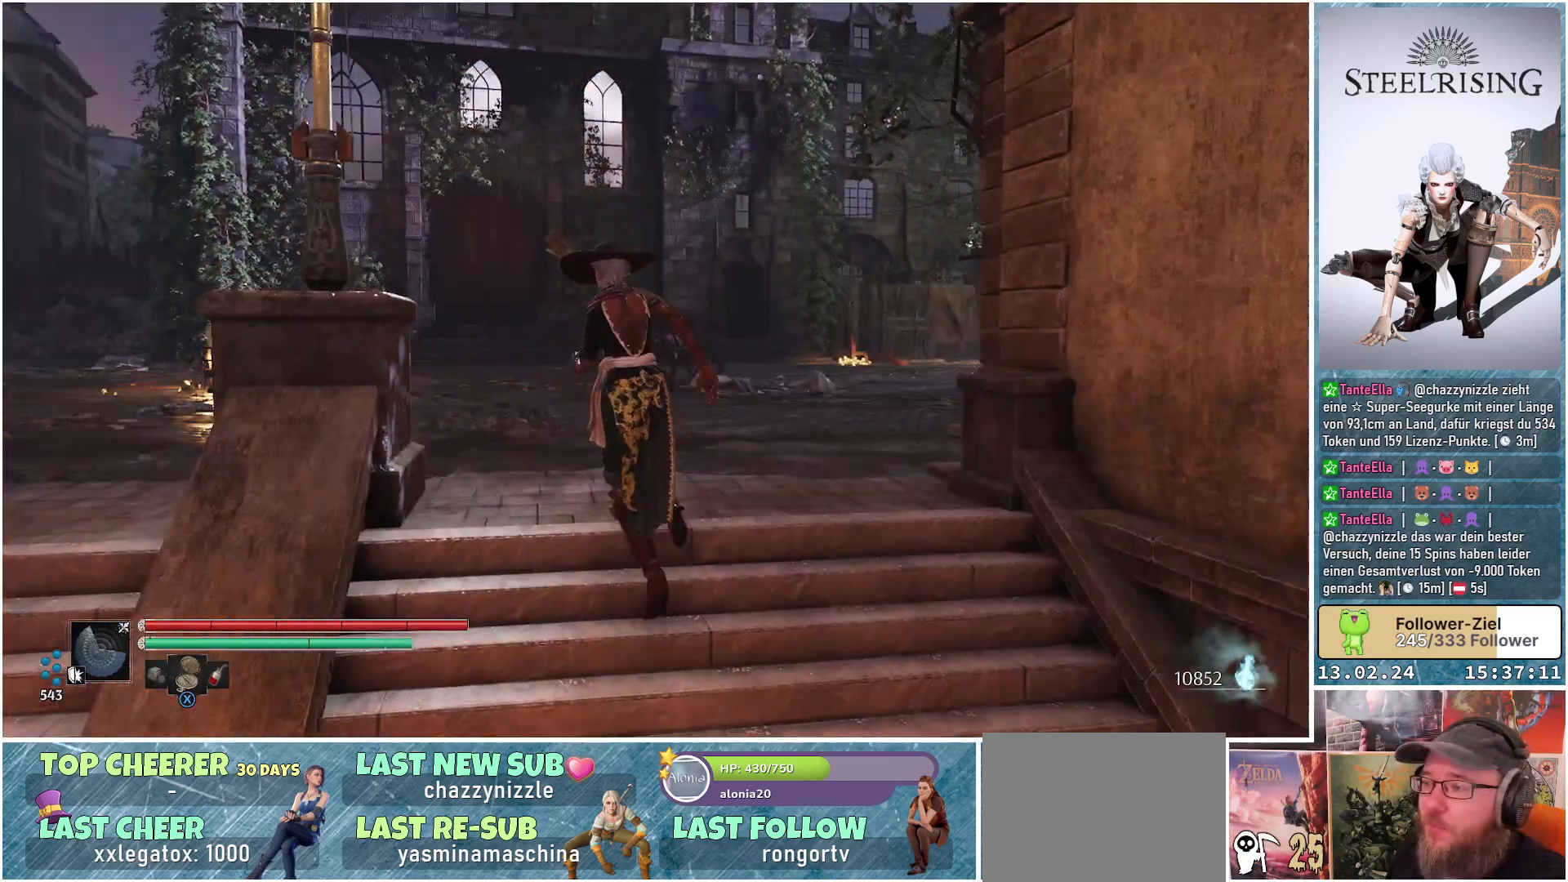
{"buttons": [], "left_stick": "up-left", "right_stick": "right", "events": [[117, "right_stick", "right"]]}
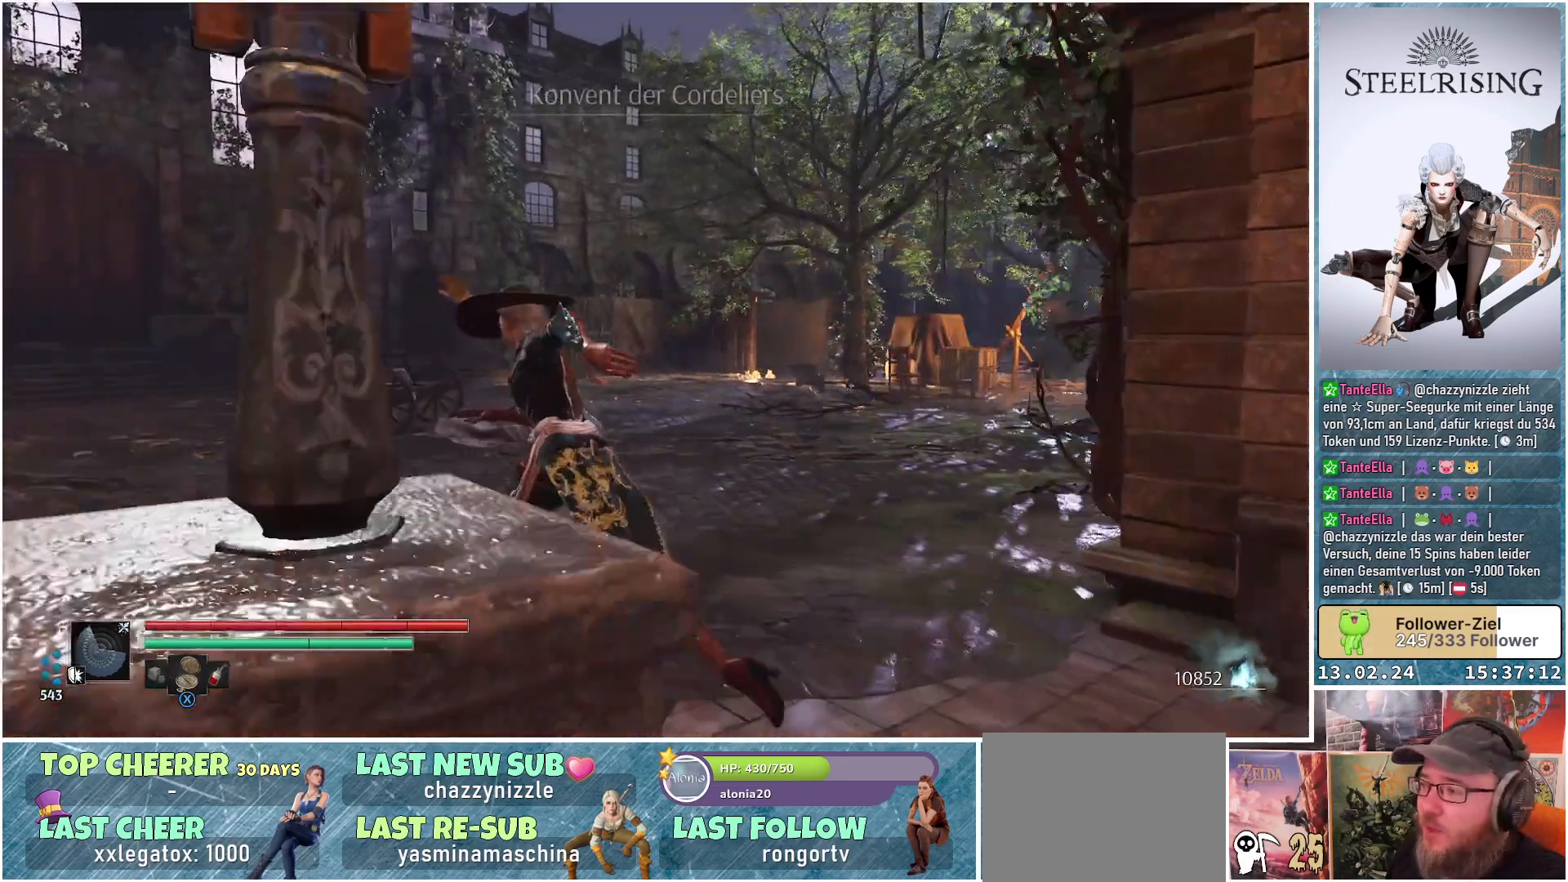
{"buttons": [], "left_stick": "up-left", "right_stick": "center", "events": [[150, "right_stick", "down-right"], [350, "right_stick", "center"]]}
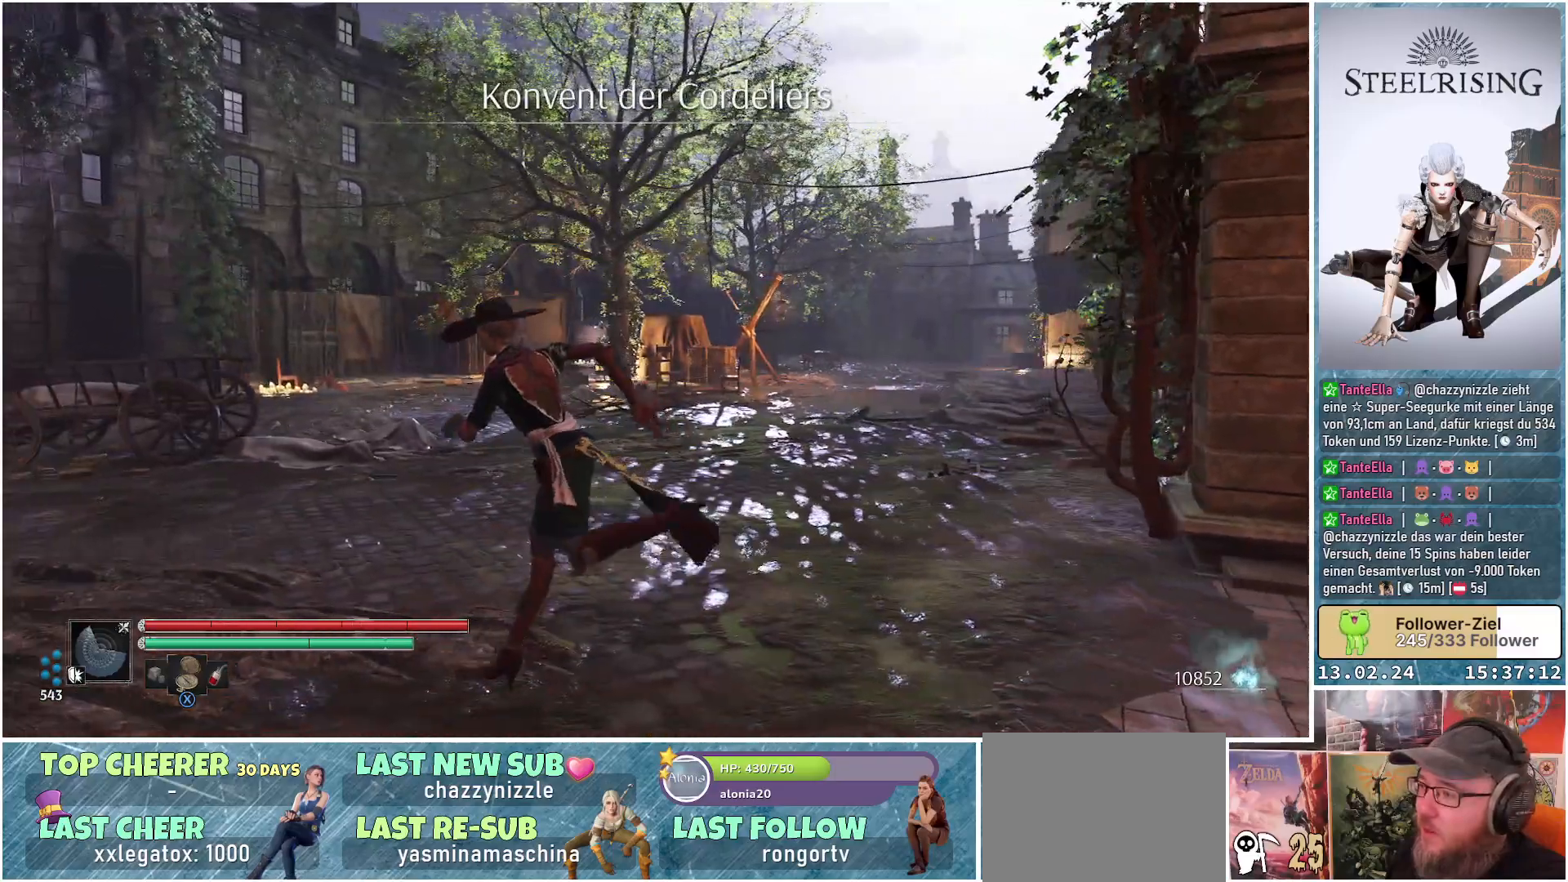
{"buttons": [], "left_stick": "up-left", "right_stick": "center", "events": []}
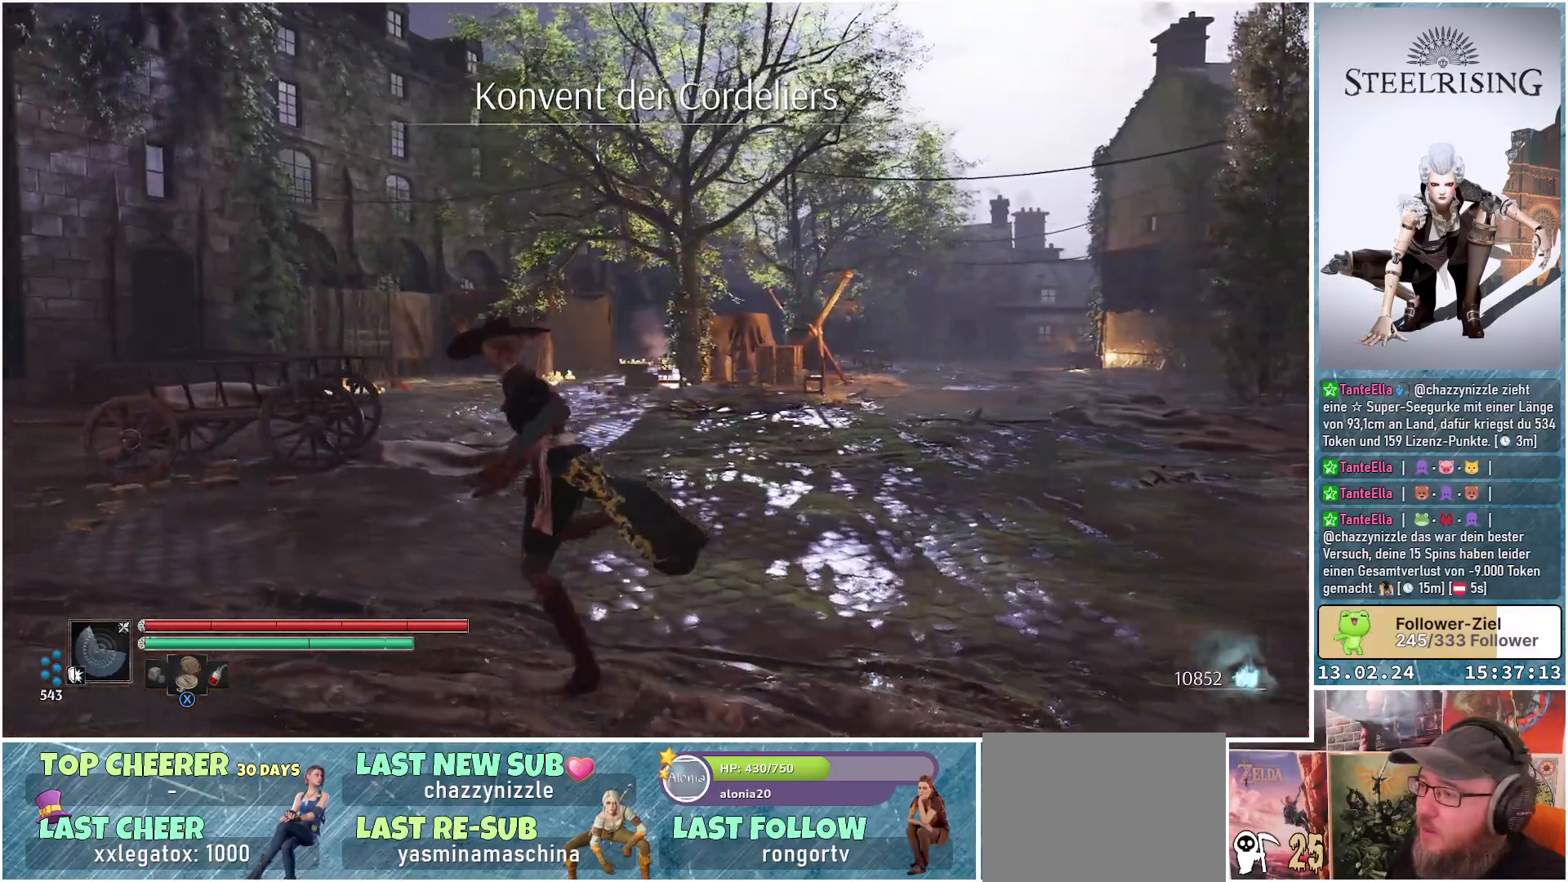
{"buttons": [], "left_stick": "up-left", "right_stick": "center", "events": []}
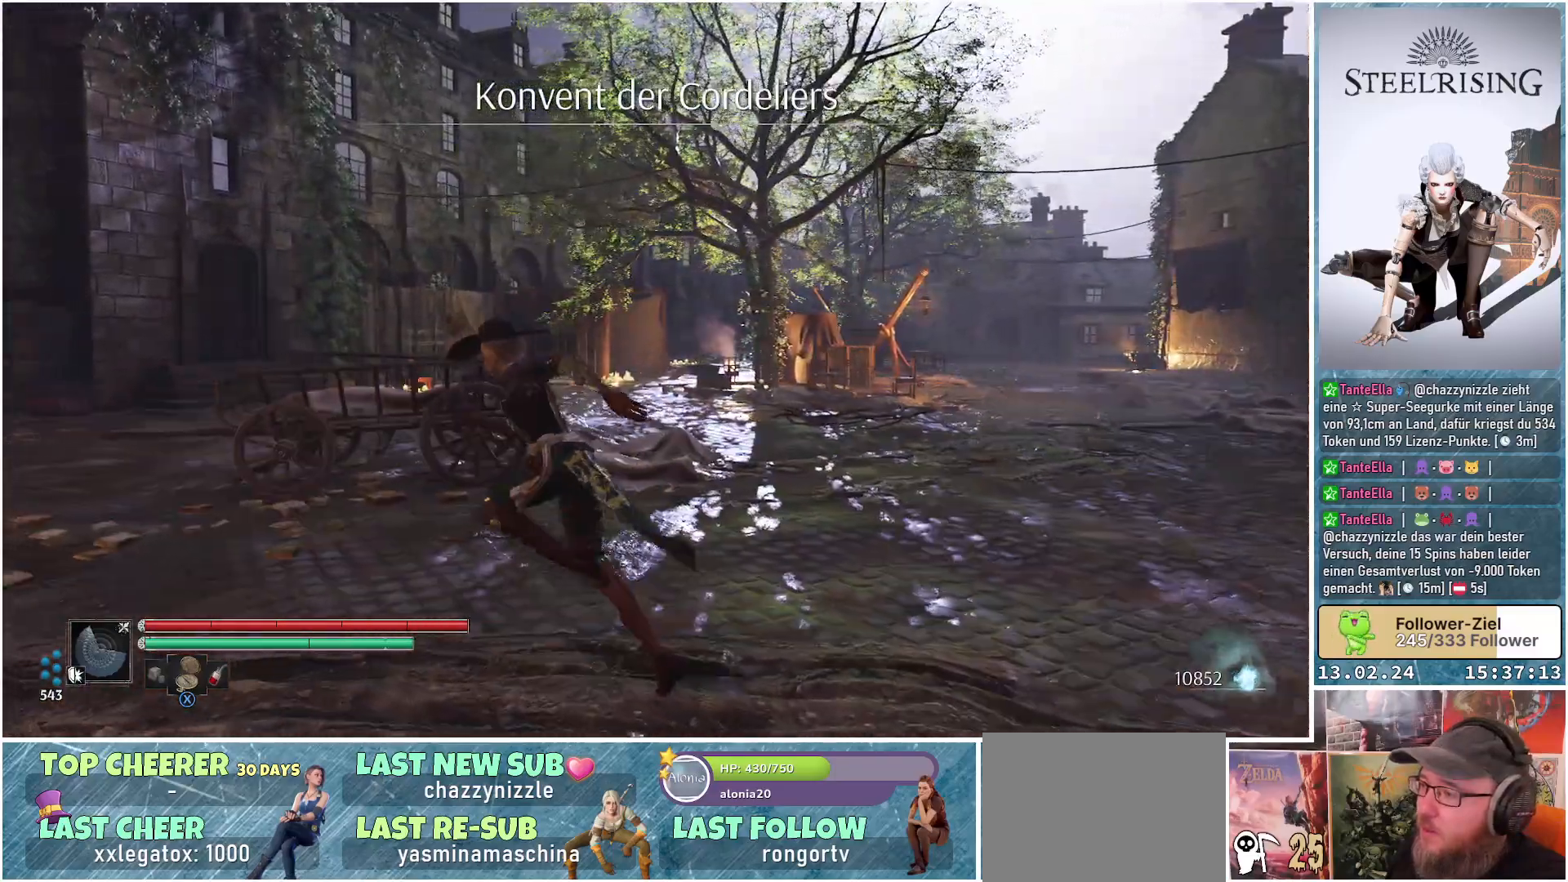
{"buttons": [], "left_stick": "center", "right_stick": "center", "events": [[300, "left_stick", "center"]]}
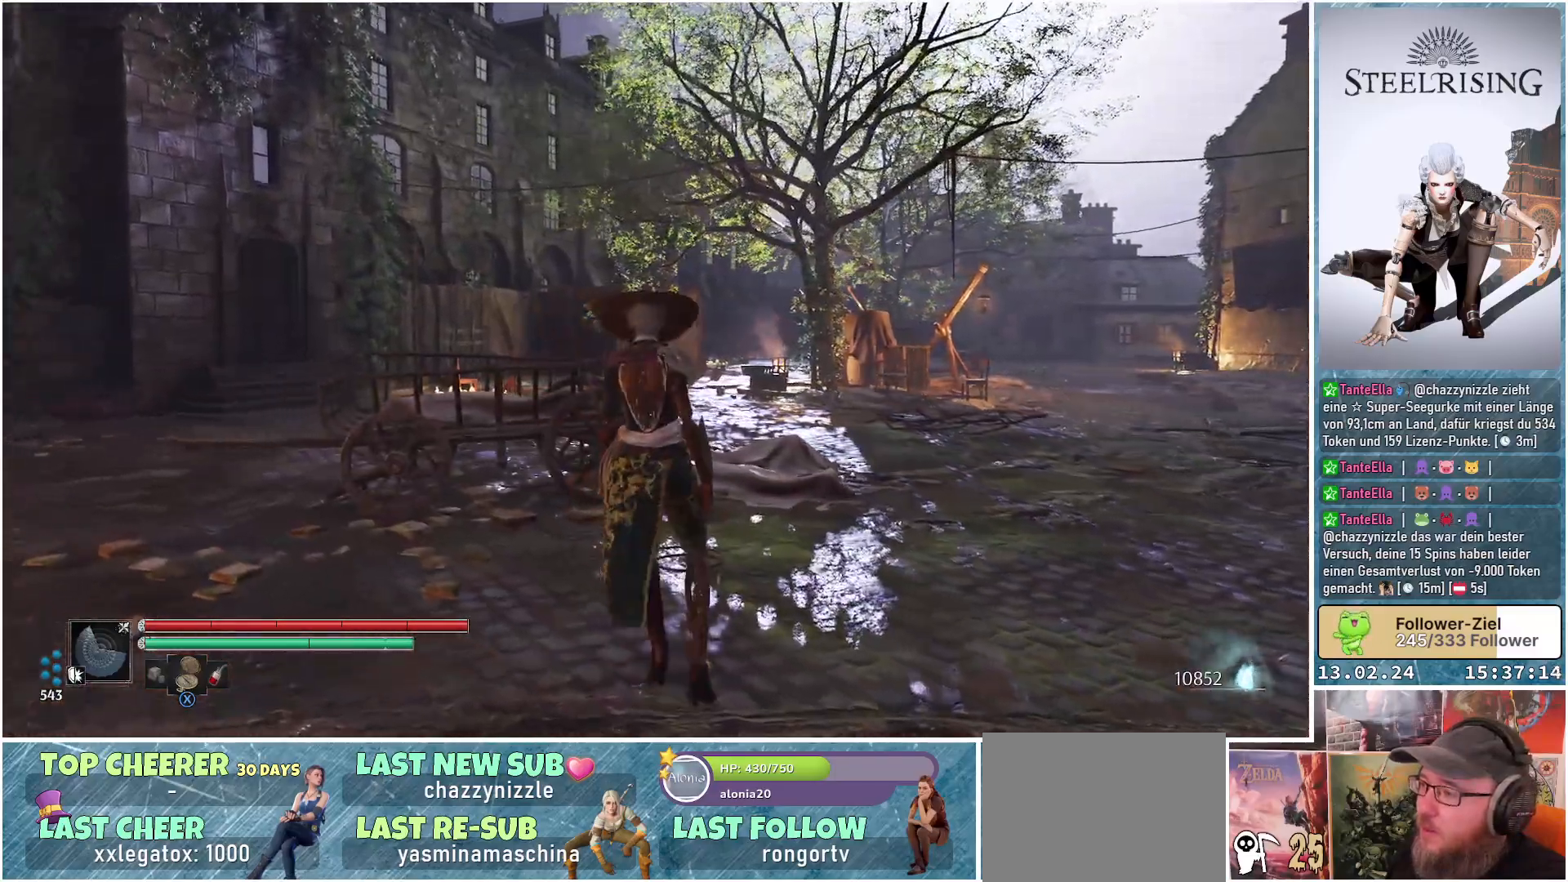
{"buttons": [], "left_stick": "center", "right_stick": "right", "events": [[317, "right_stick", "right"]]}
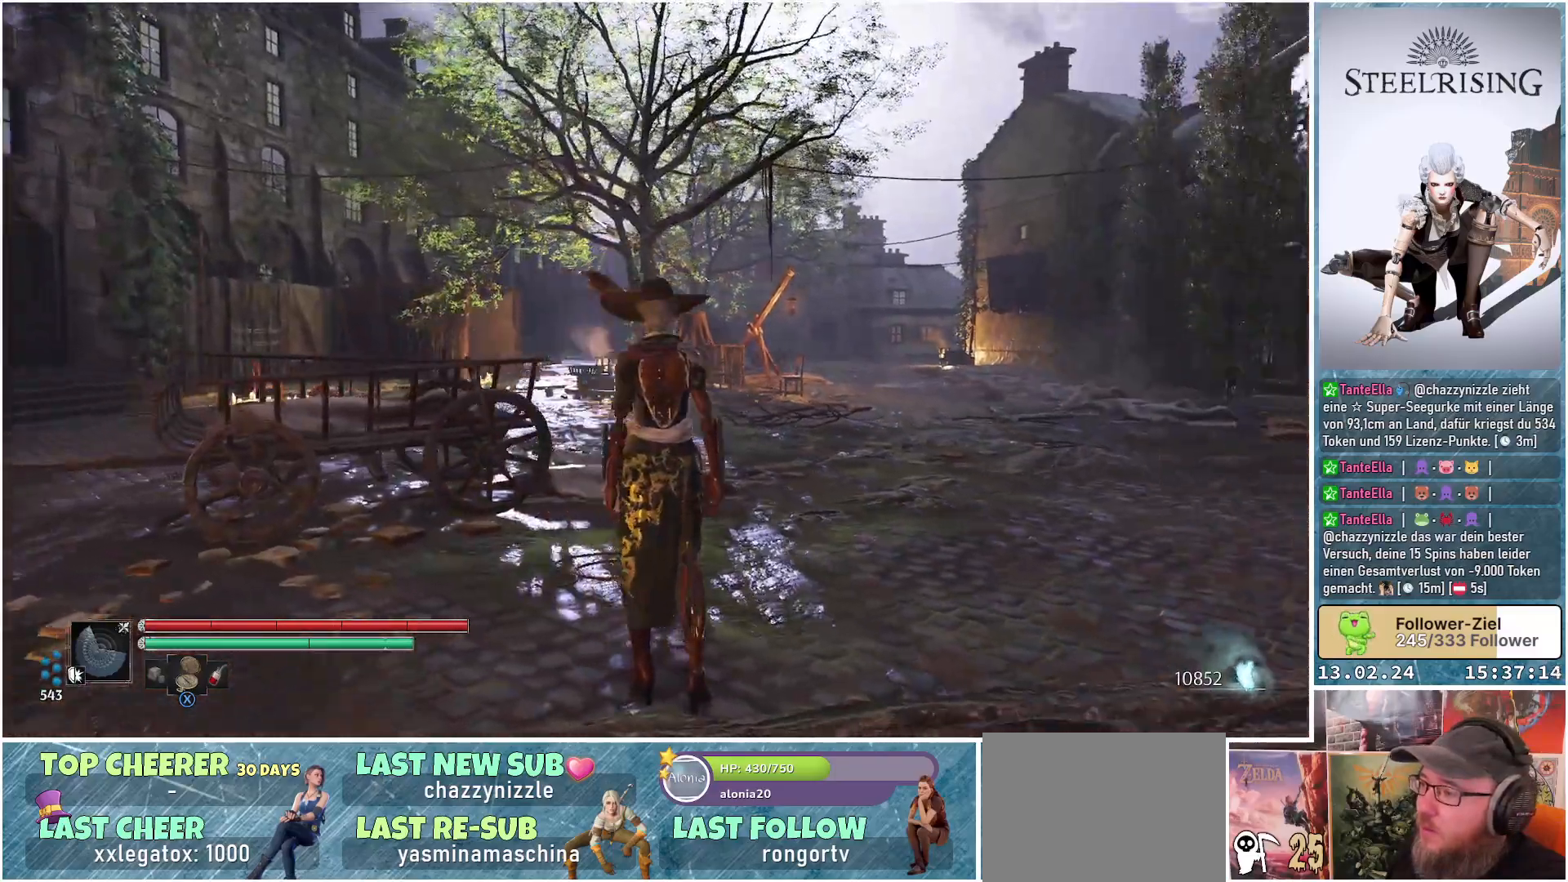
{"buttons": [], "left_stick": "center", "right_stick": "center", "events": [[134, "right_stick", "center"]]}
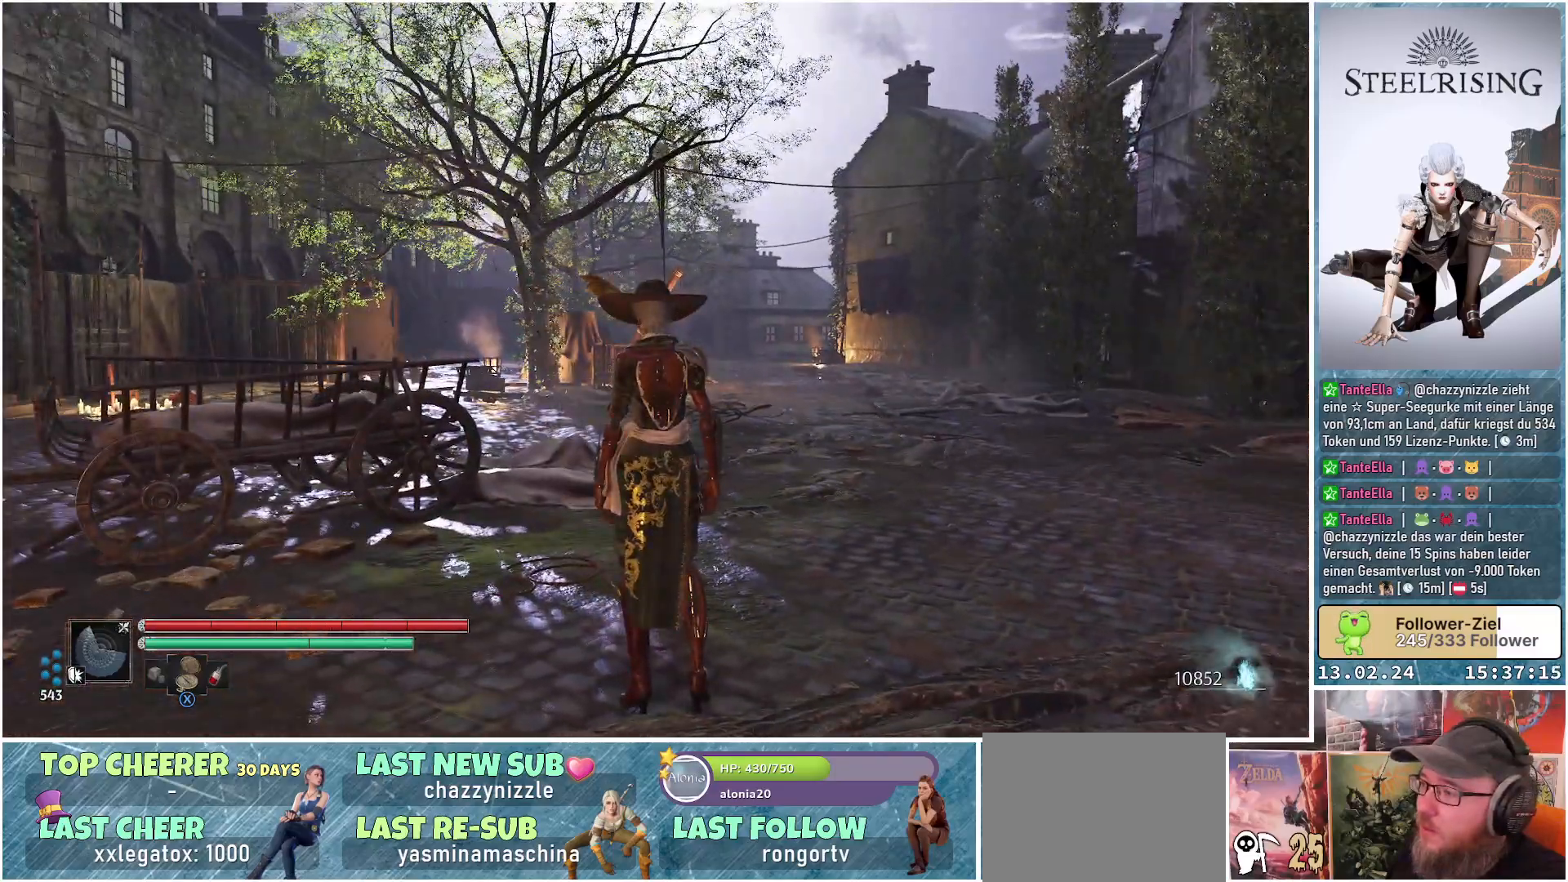
{"buttons": [], "left_stick": "center", "right_stick": "left", "events": [[433, "right_stick", "left"]]}
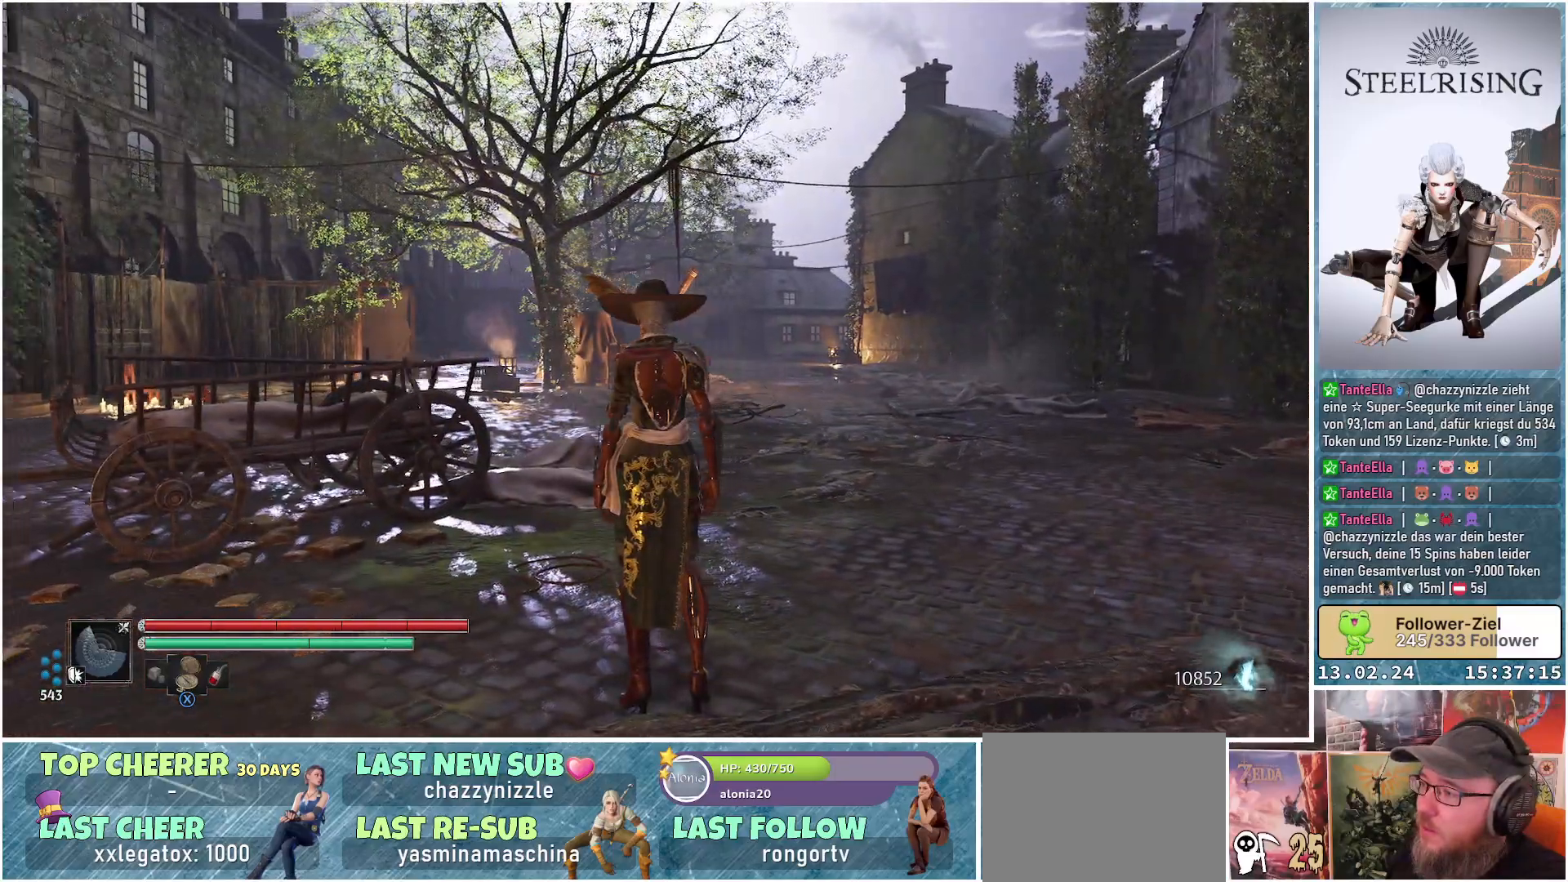
{"buttons": [], "left_stick": "center", "right_stick": "left", "events": []}
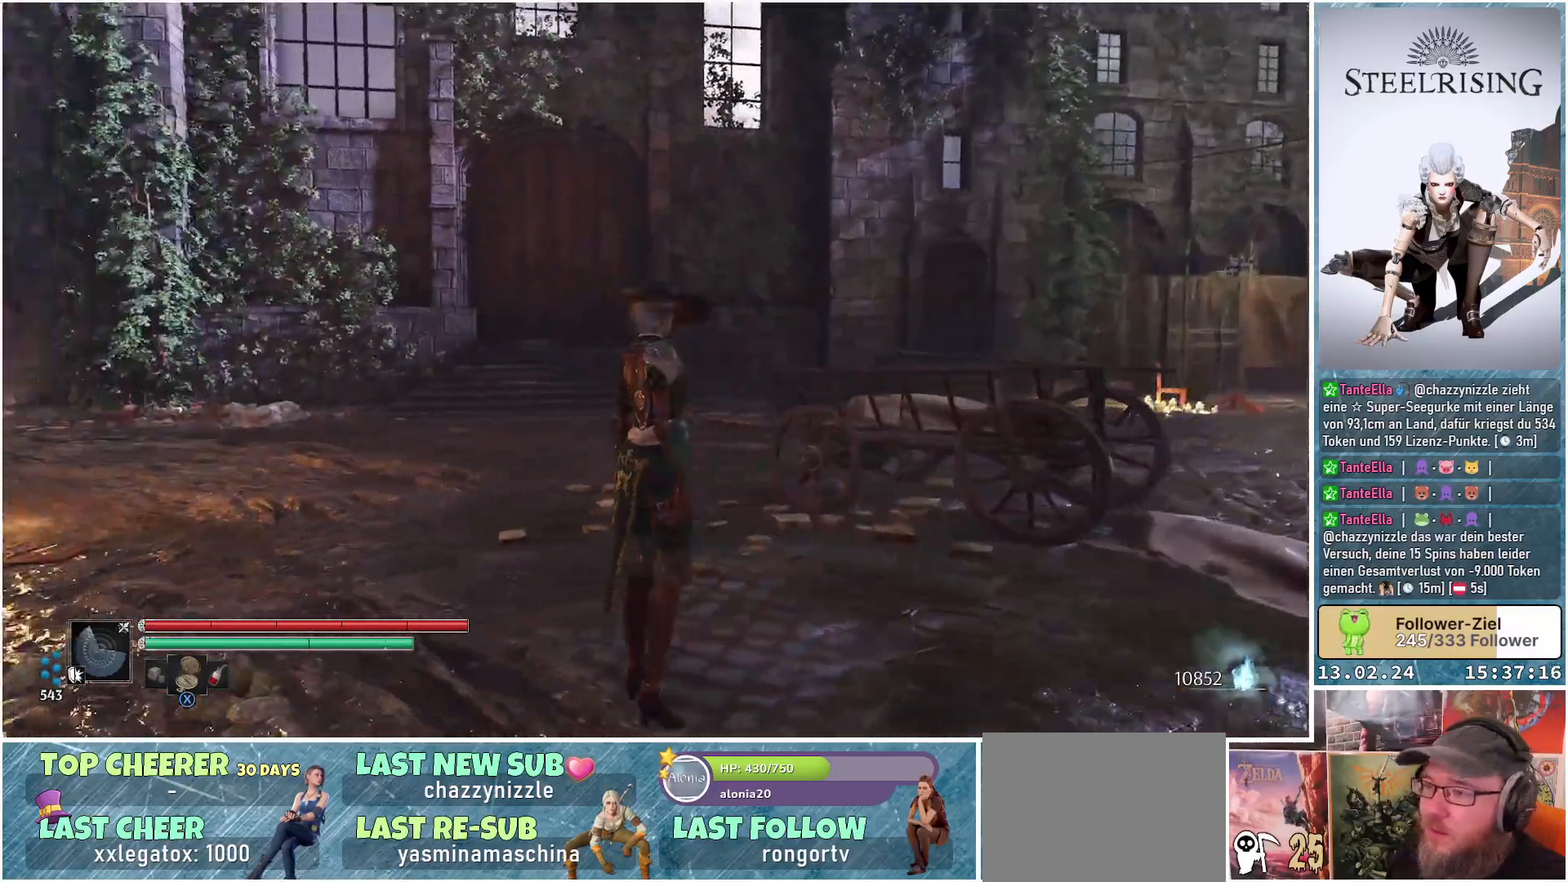
{"buttons": [], "left_stick": "center", "right_stick": "left", "events": []}
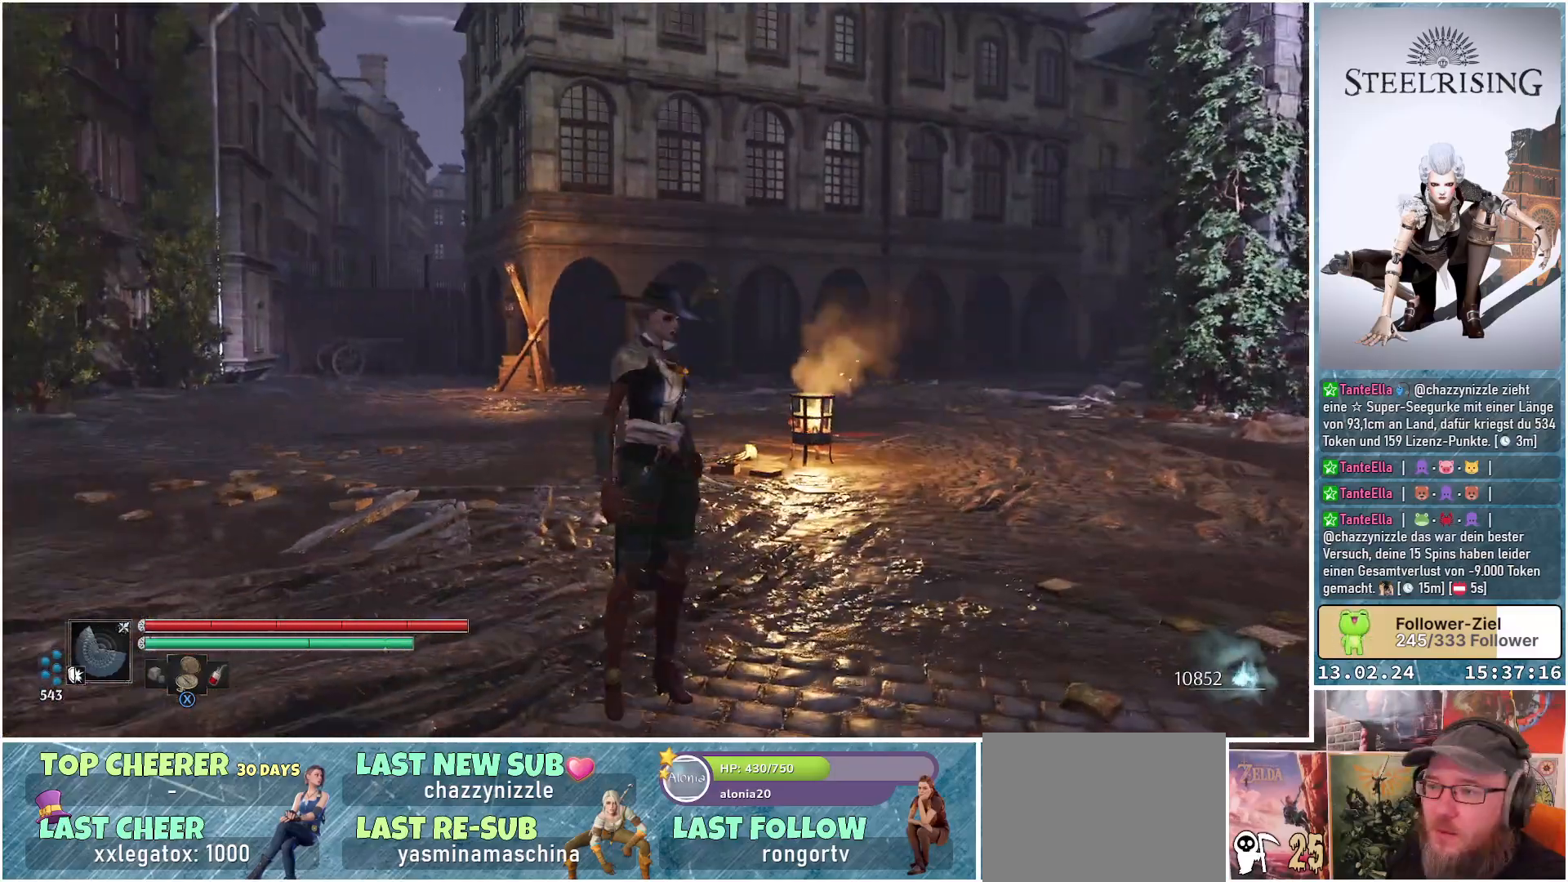
{"buttons": [], "left_stick": "center", "right_stick": "center", "events": [[34, "right_stick", "center"]]}
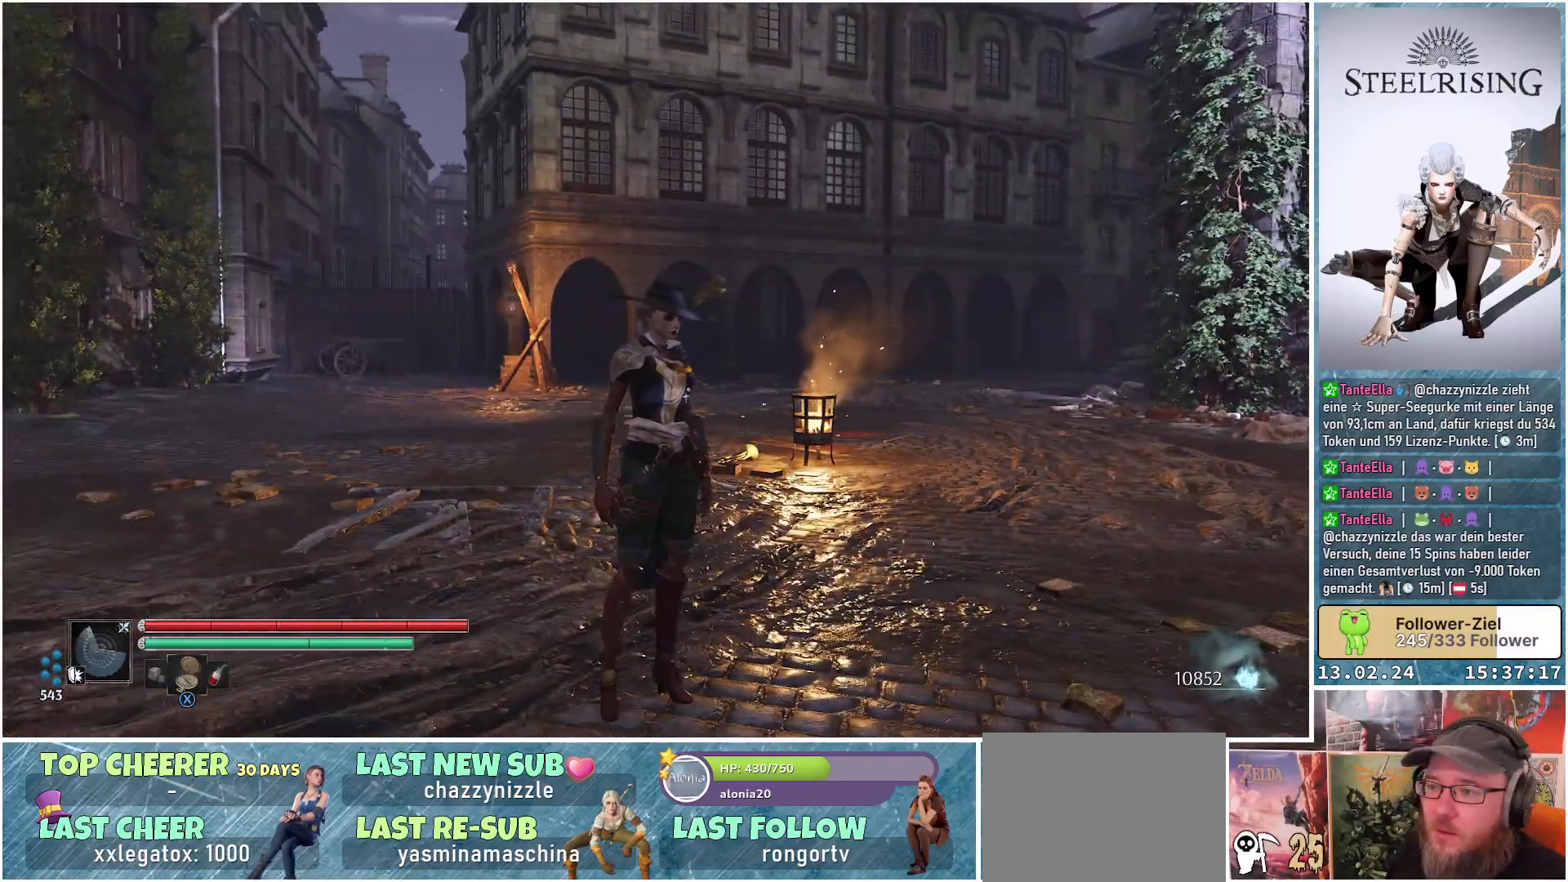
{"buttons": [], "left_stick": "center", "right_stick": "center", "events": []}
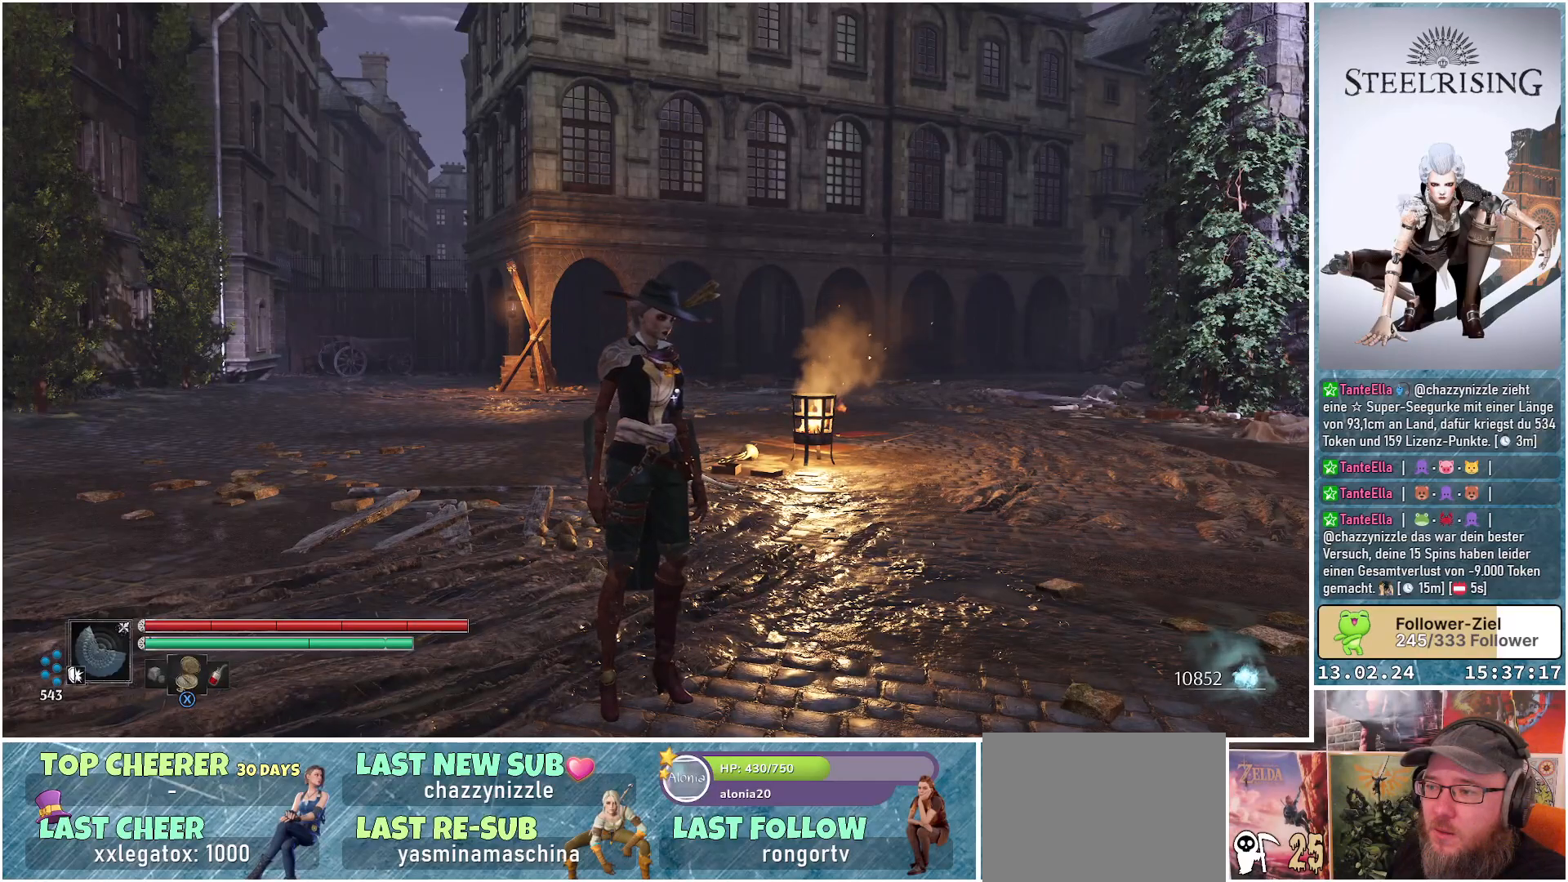
{"buttons": [], "left_stick": "center", "right_stick": "right", "events": [[317, "right_stick", "right"]]}
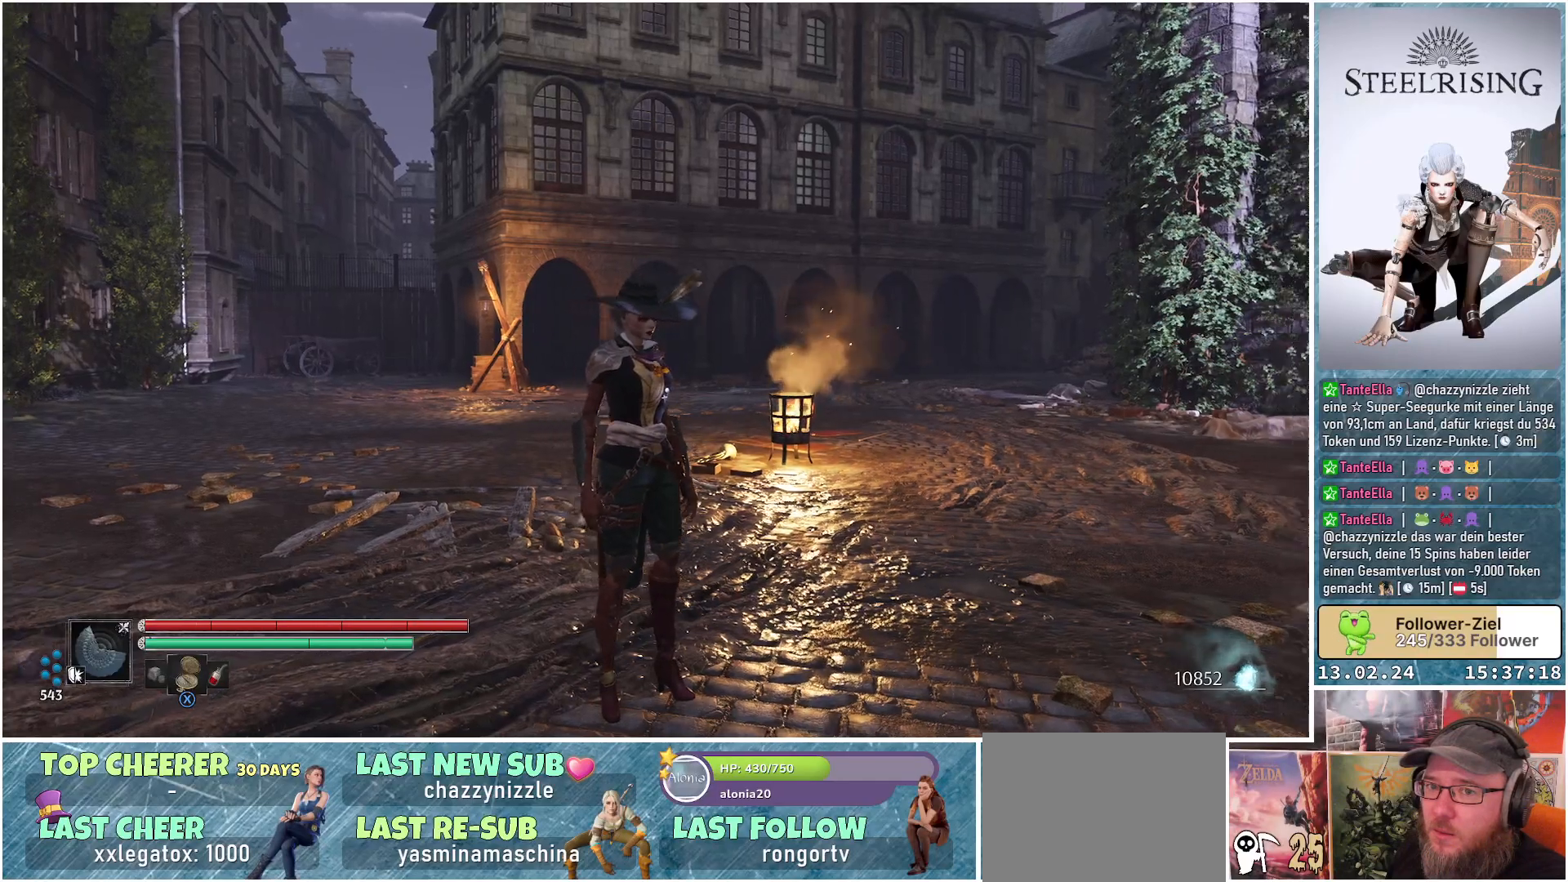
{"buttons": [], "left_stick": "center", "right_stick": "right", "events": []}
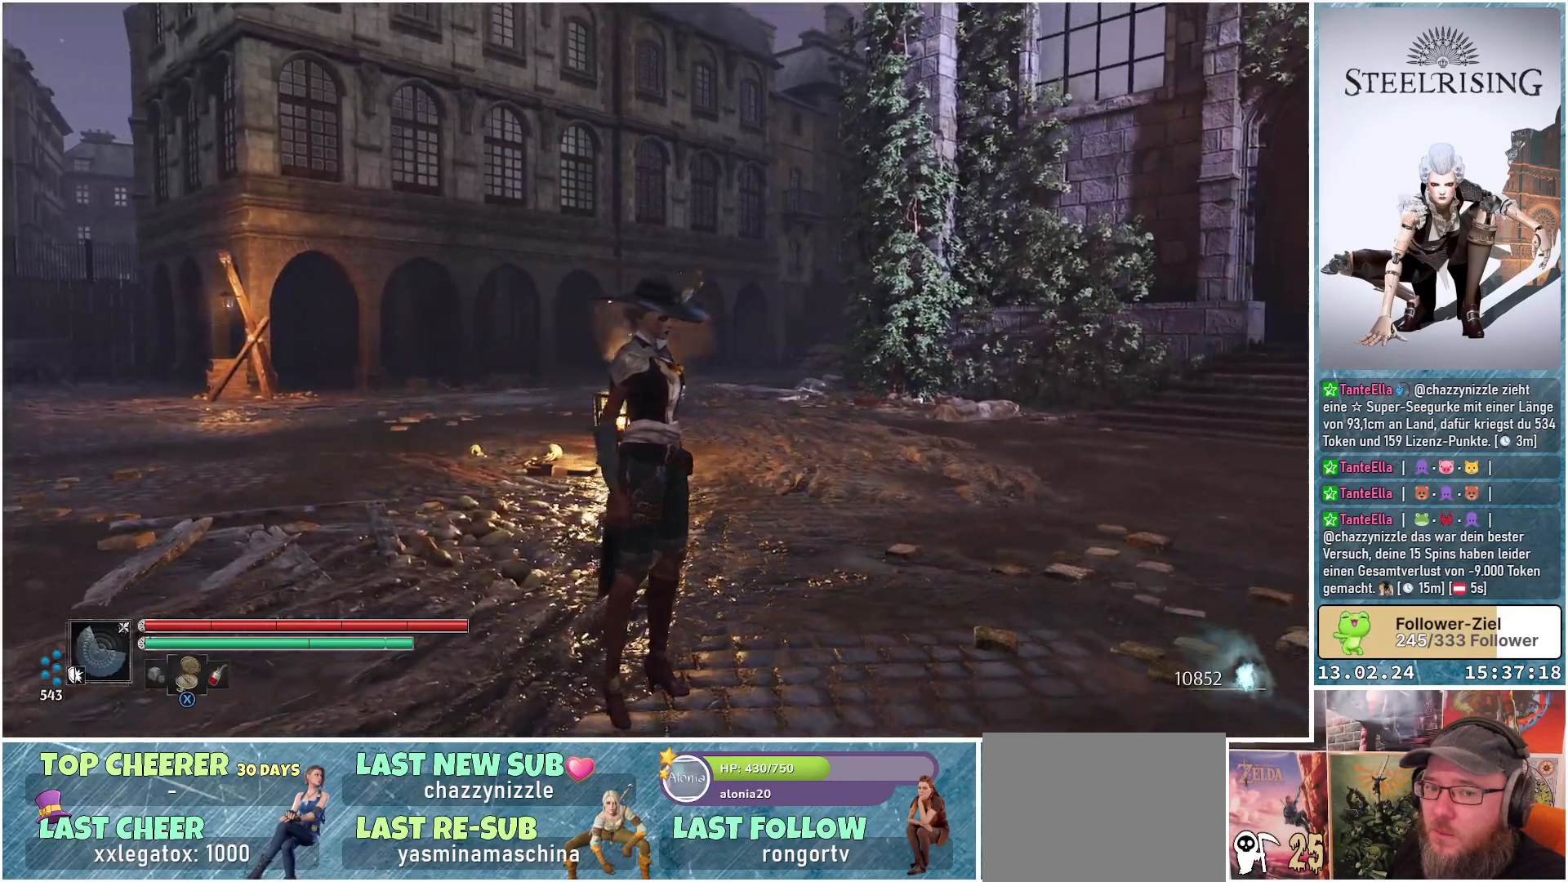
{"buttons": [], "left_stick": "up", "right_stick": "right", "events": [[100, "left_stick", "up"]]}
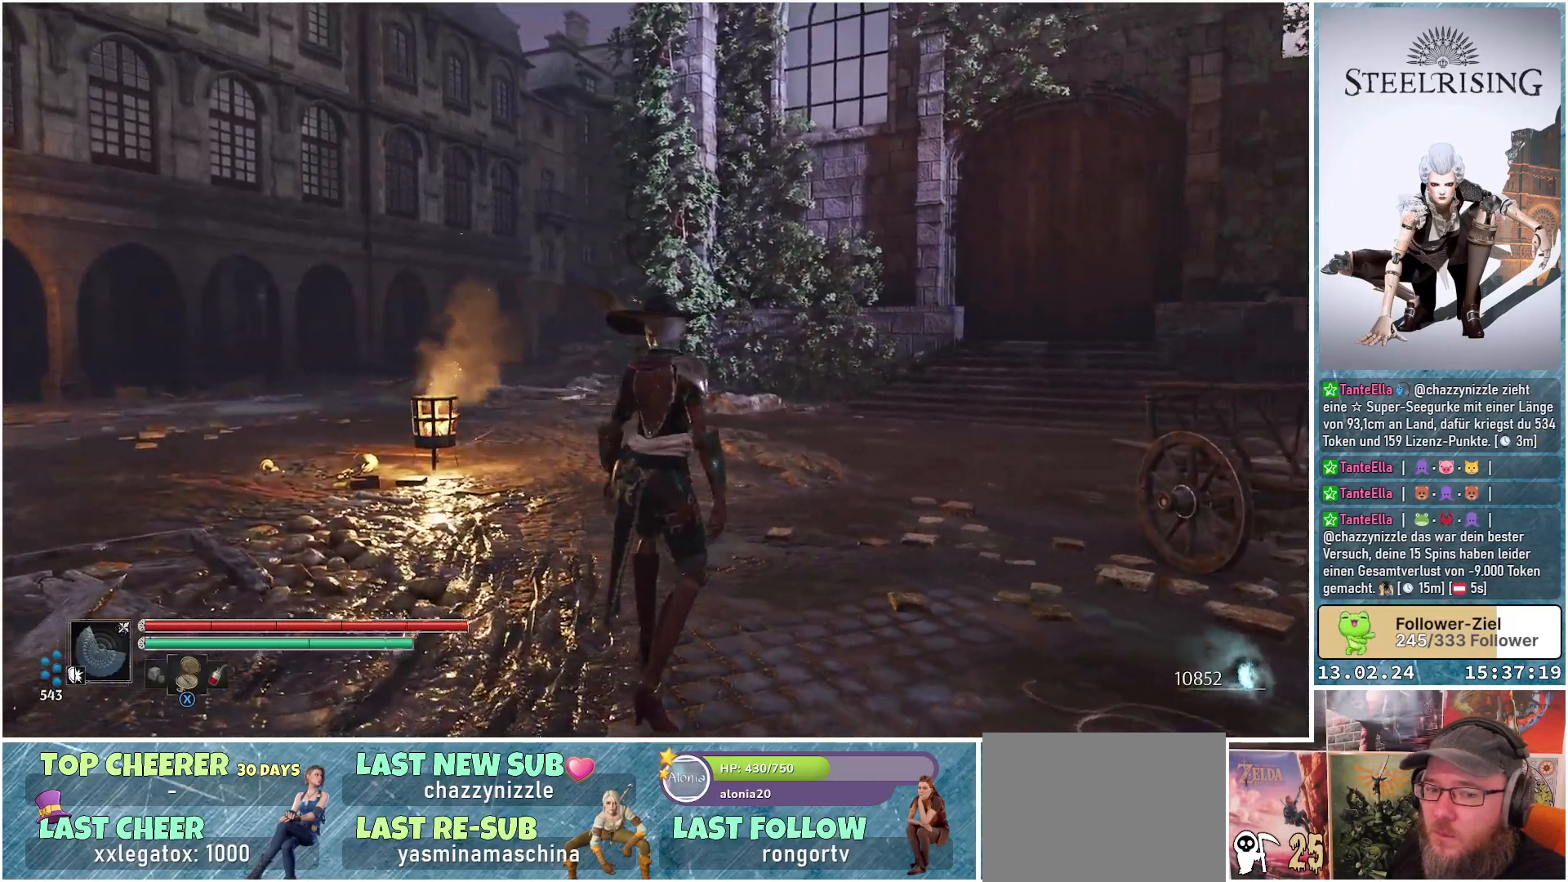
{"buttons": [], "left_stick": "up", "right_stick": "down-right", "events": [[333, "right_stick", "down-right"]]}
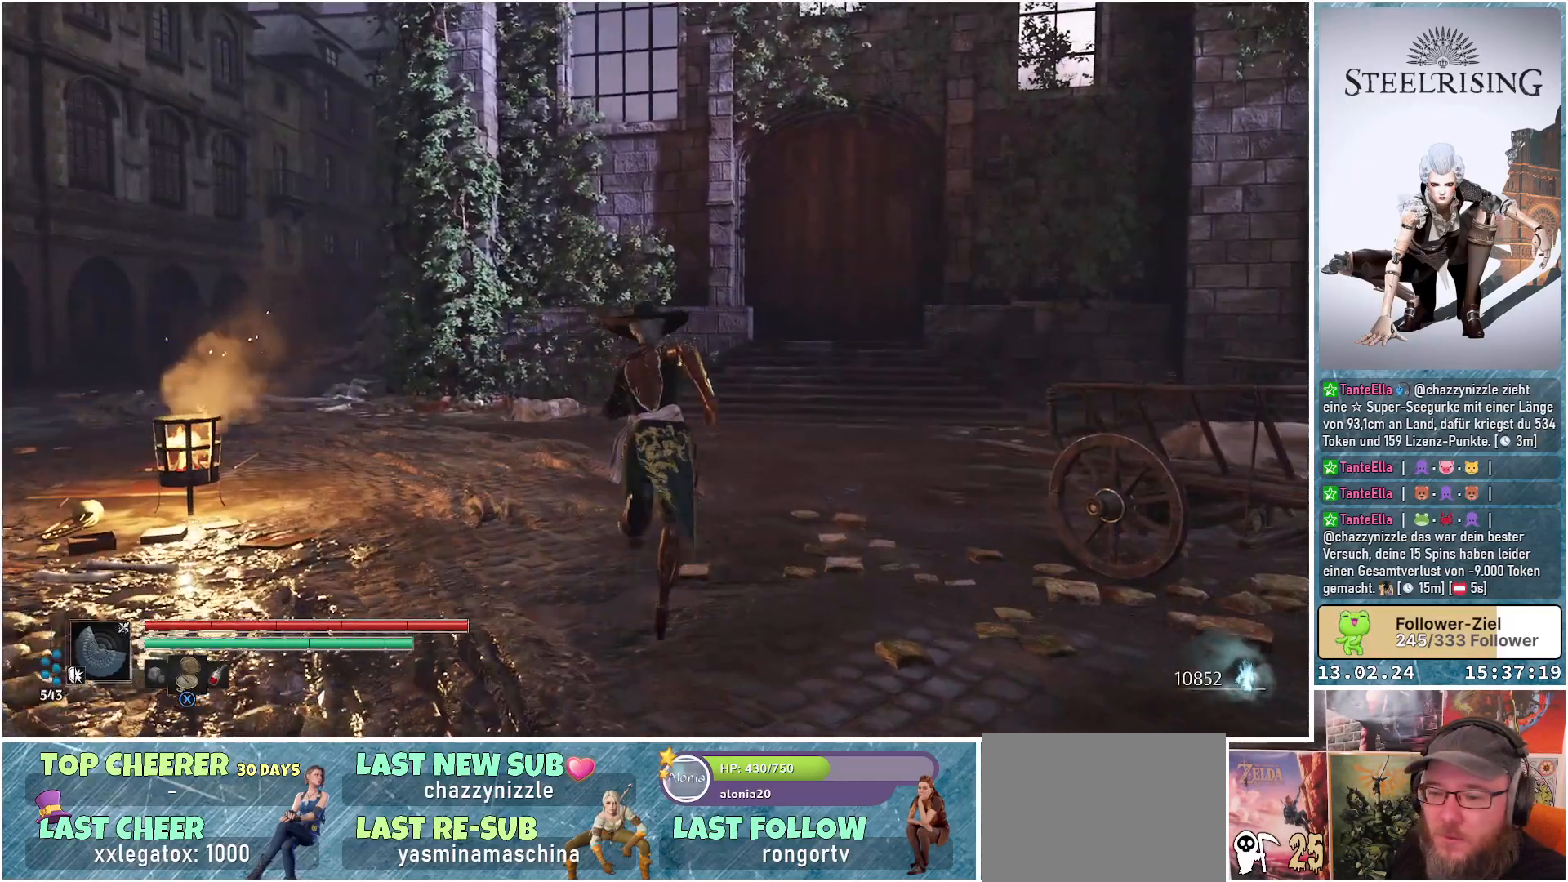
{"buttons": [], "left_stick": "up", "right_stick": "down-right", "events": []}
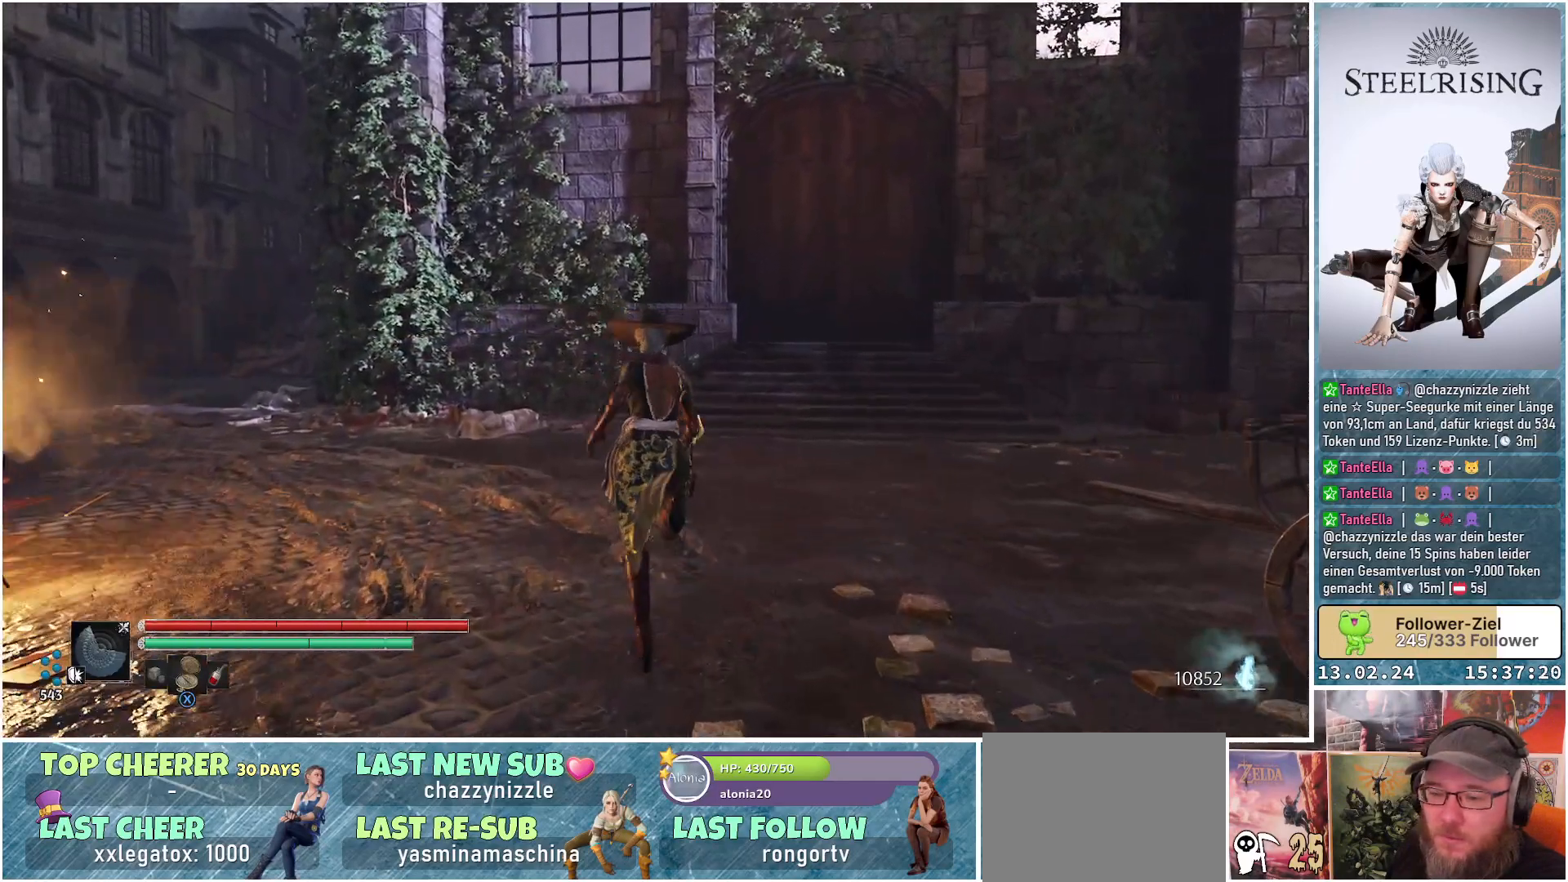
{"buttons": [], "left_stick": "up", "right_stick": "down-right", "events": []}
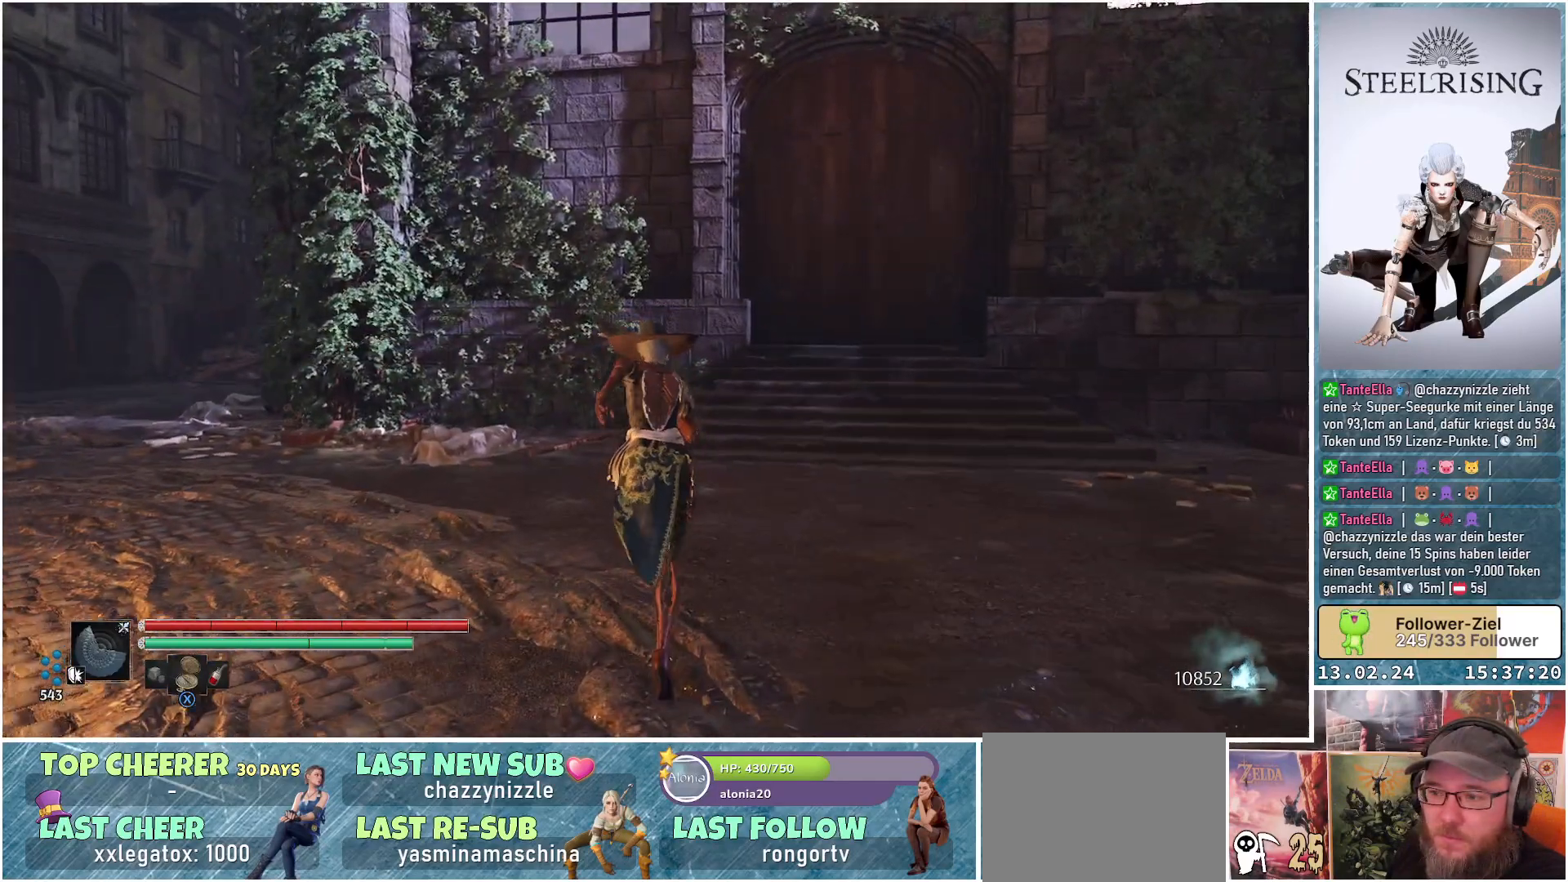
{"buttons": [], "left_stick": "up", "right_stick": "down-right", "events": []}
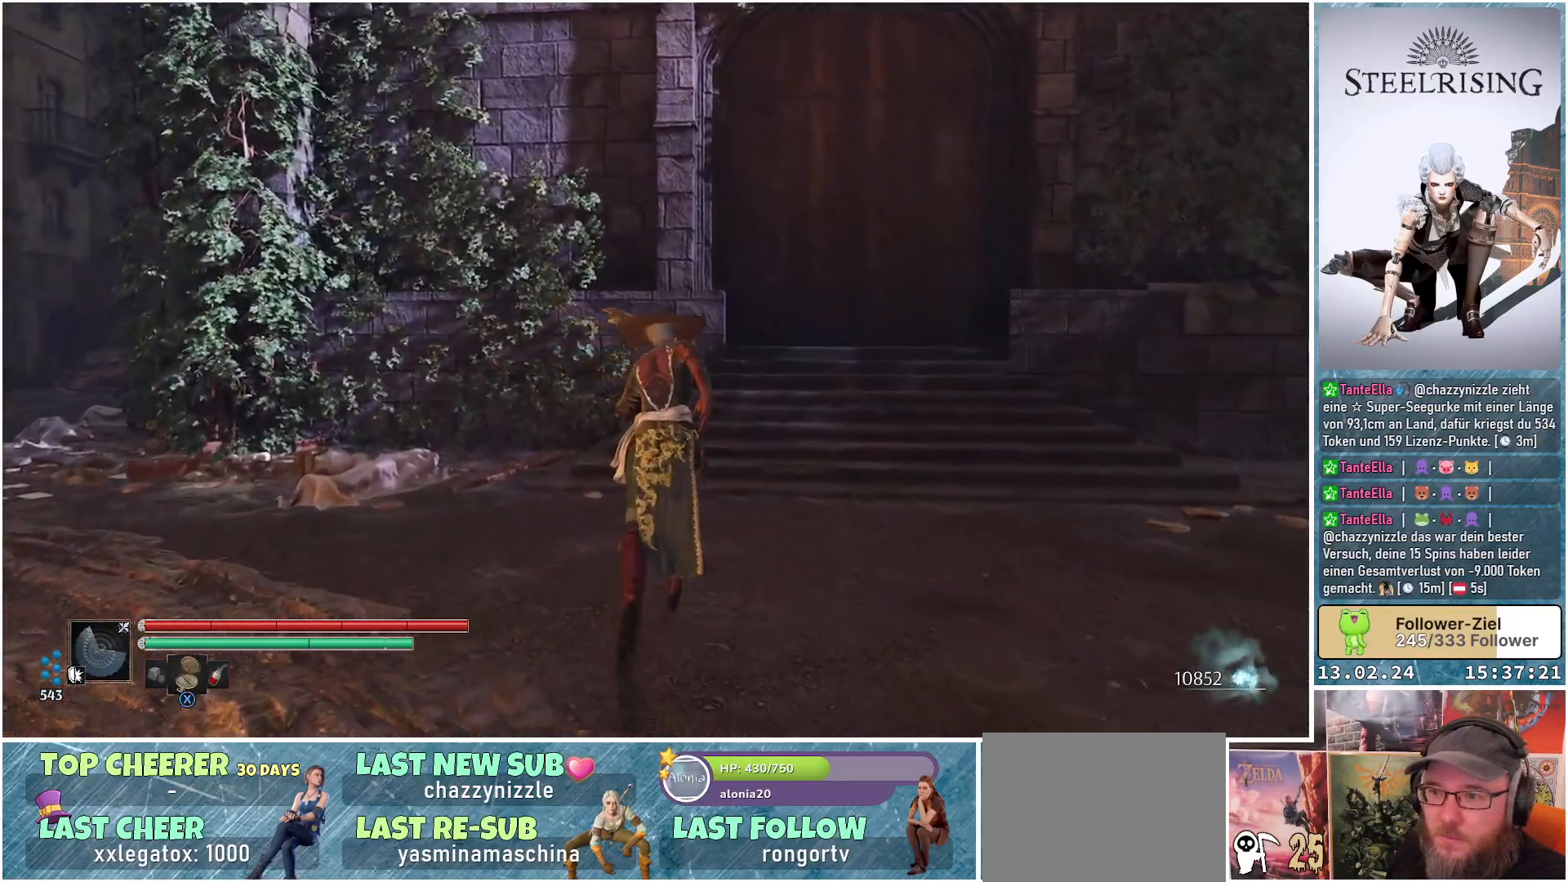
{"buttons": [], "left_stick": "up", "right_stick": "down-right", "events": []}
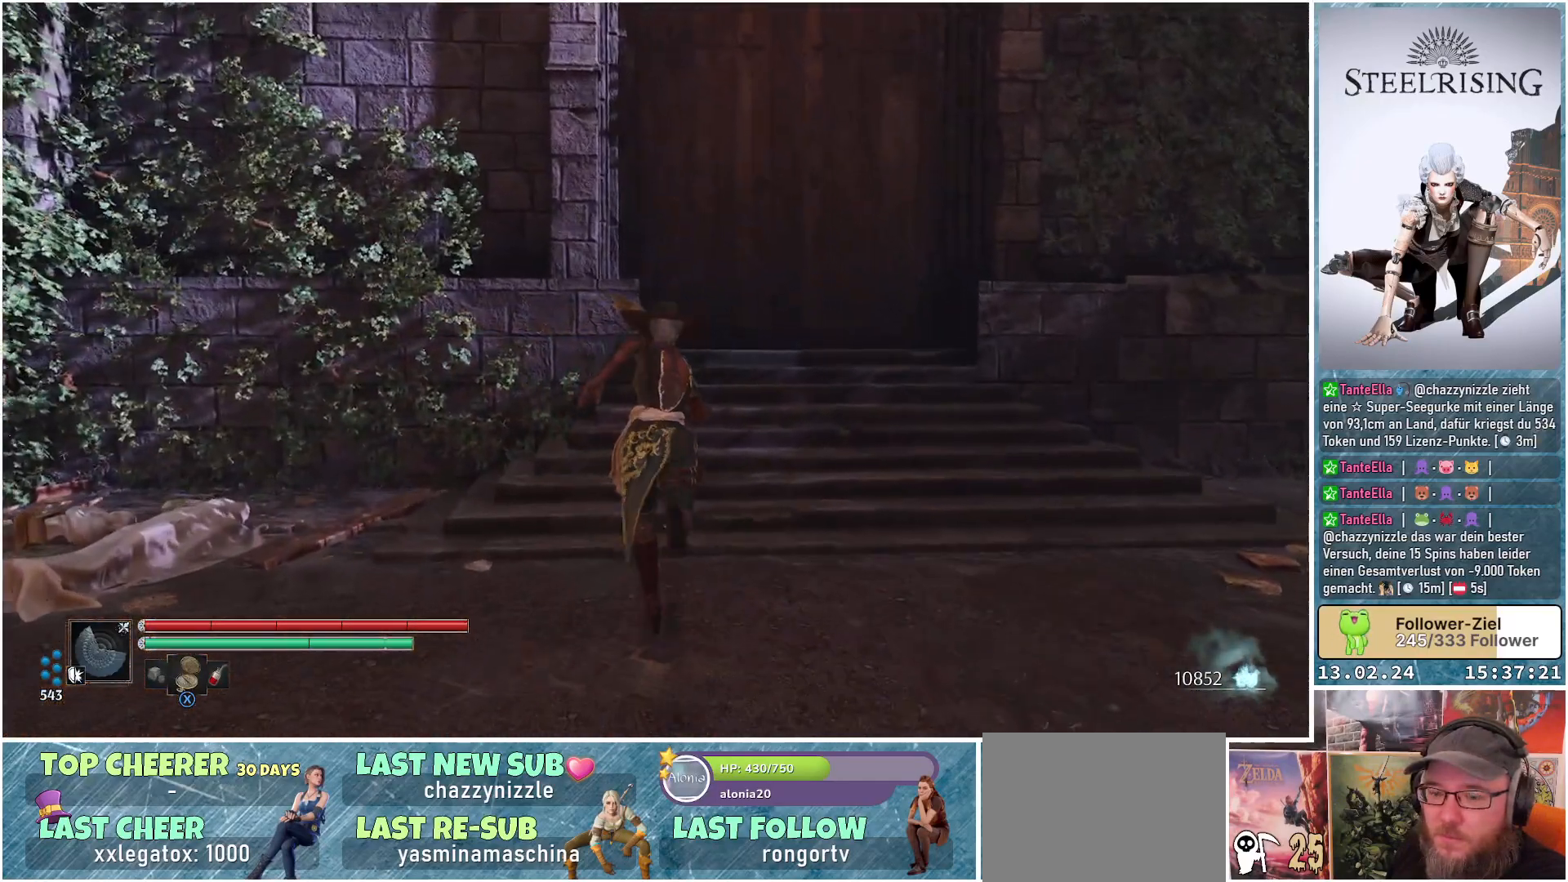
{"buttons": [], "left_stick": "up", "right_stick": "center", "events": [[350, "right_stick", "center"]]}
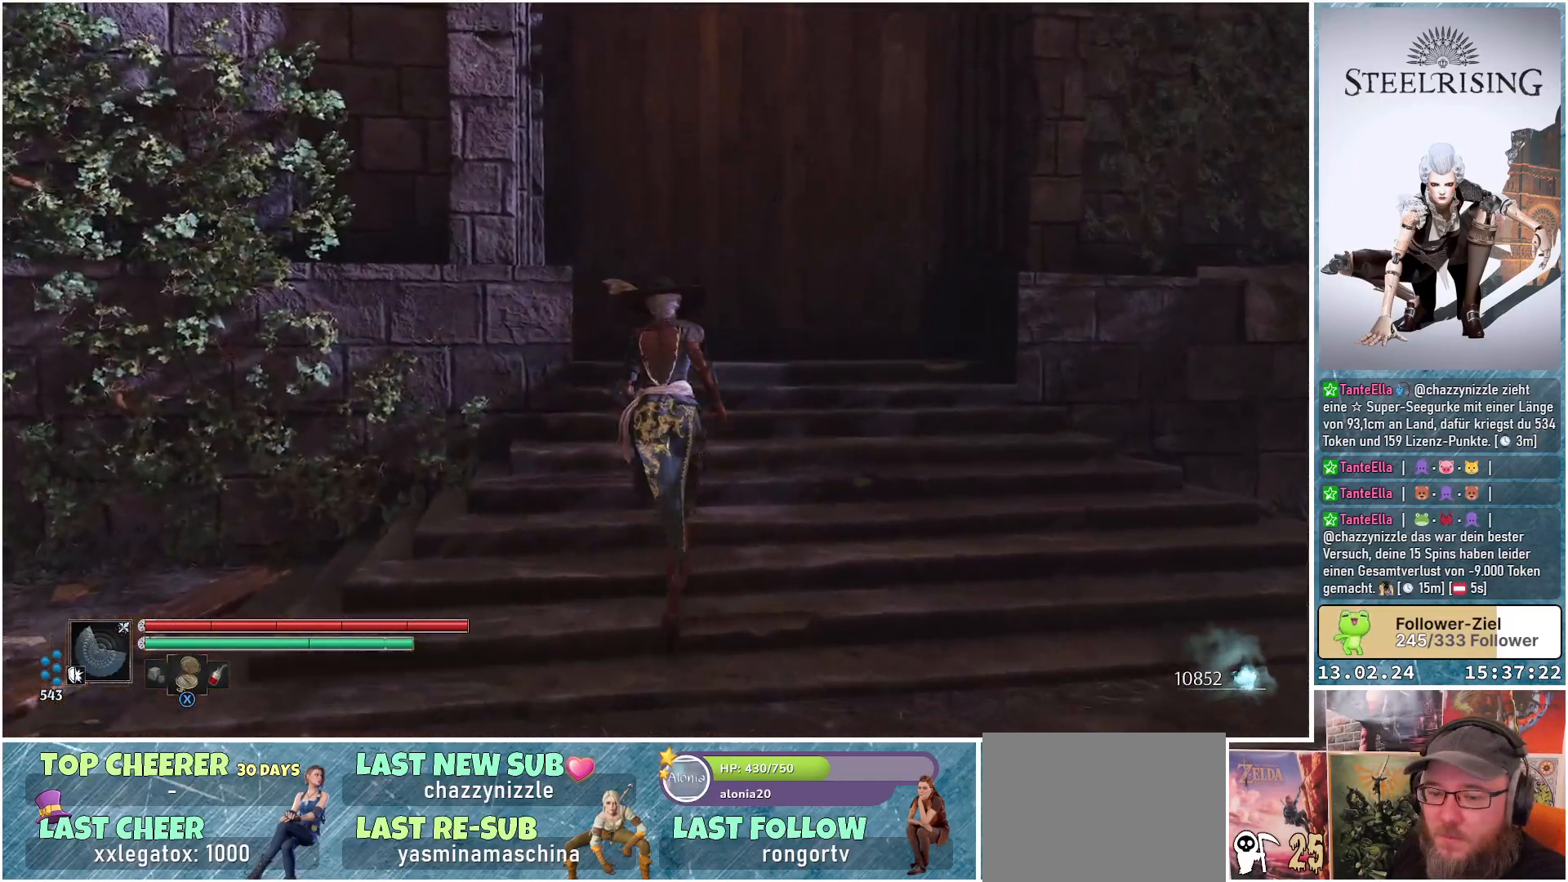
{"buttons": [], "left_stick": "up", "right_stick": "center", "events": []}
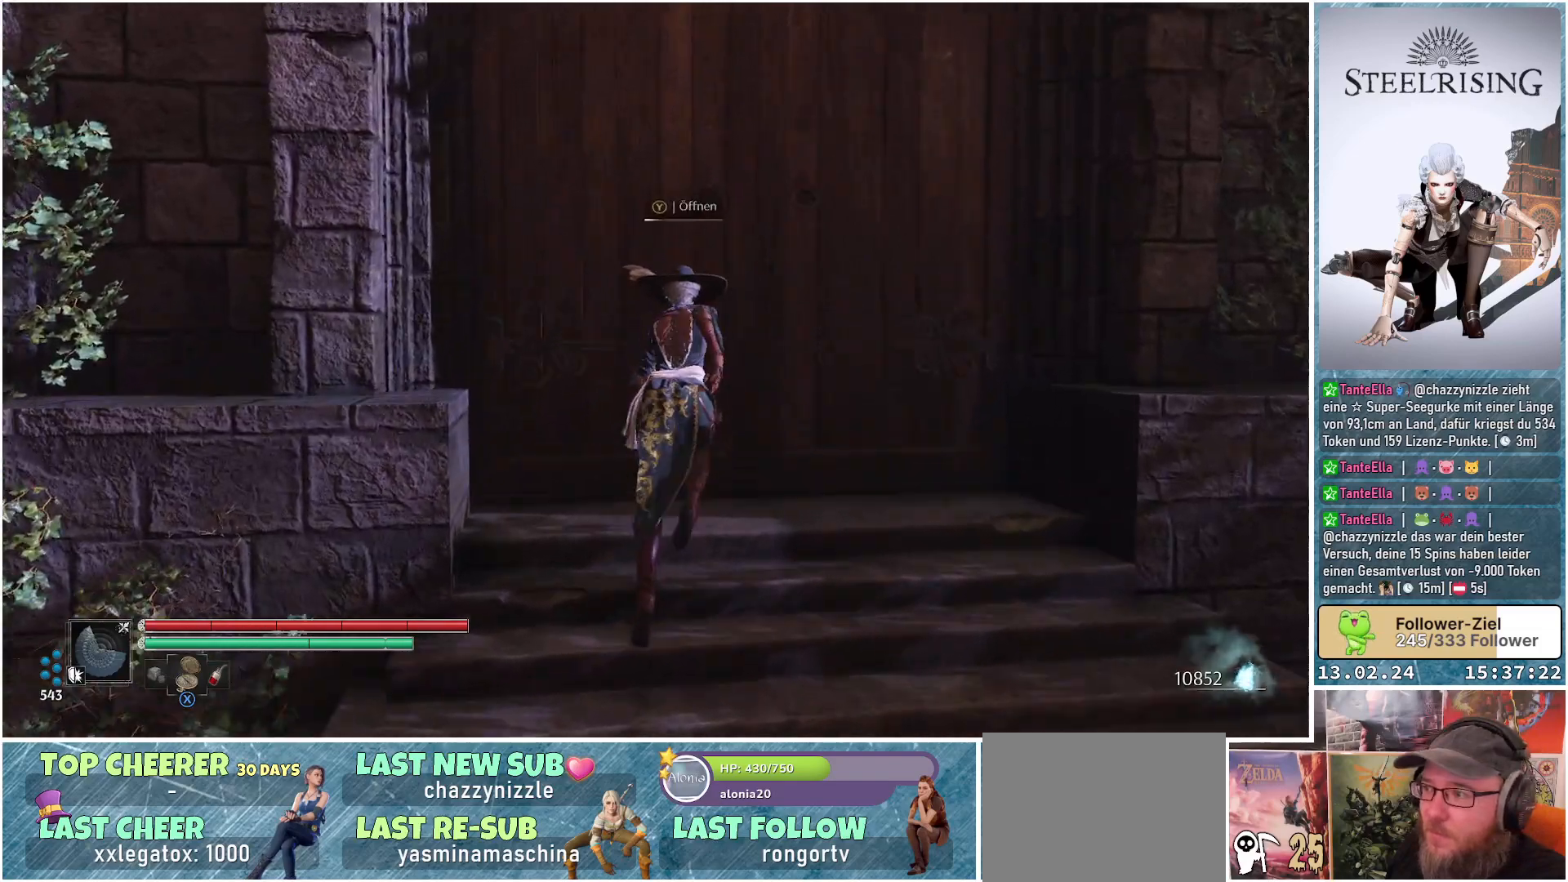
{"buttons": ["Y"], "left_stick": "center", "right_stick": "center", "events": [[116, "left_stick", "center"], [150, "Y", "down"]]}
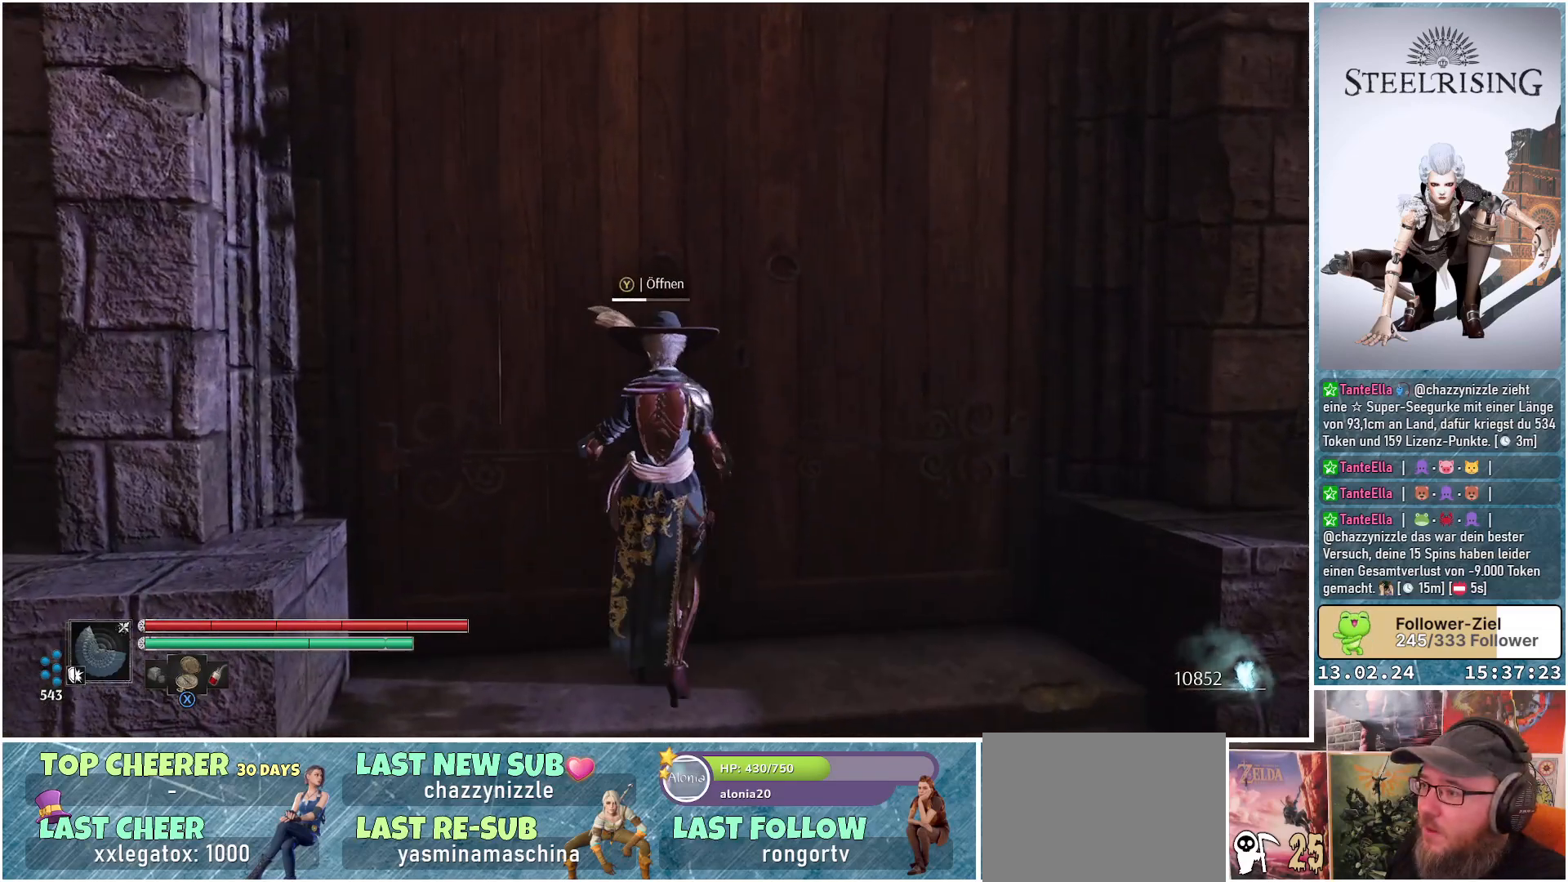
{"buttons": ["Y"], "left_stick": "center", "right_stick": "center", "events": []}
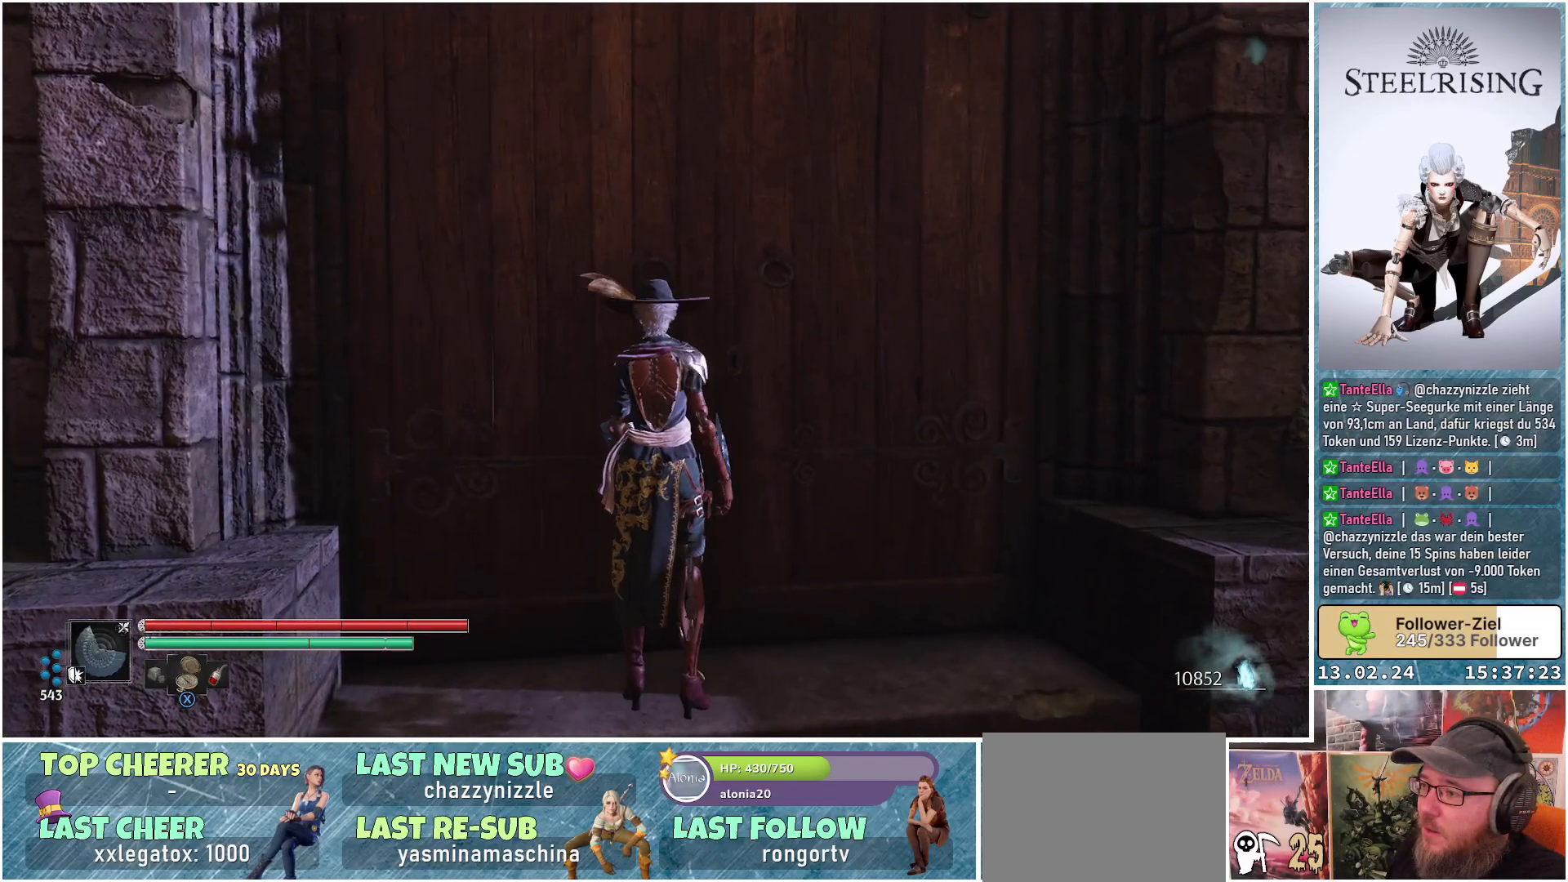
{"buttons": [], "left_stick": "center", "right_stick": "center", "events": [[233, "Y", "up"]]}
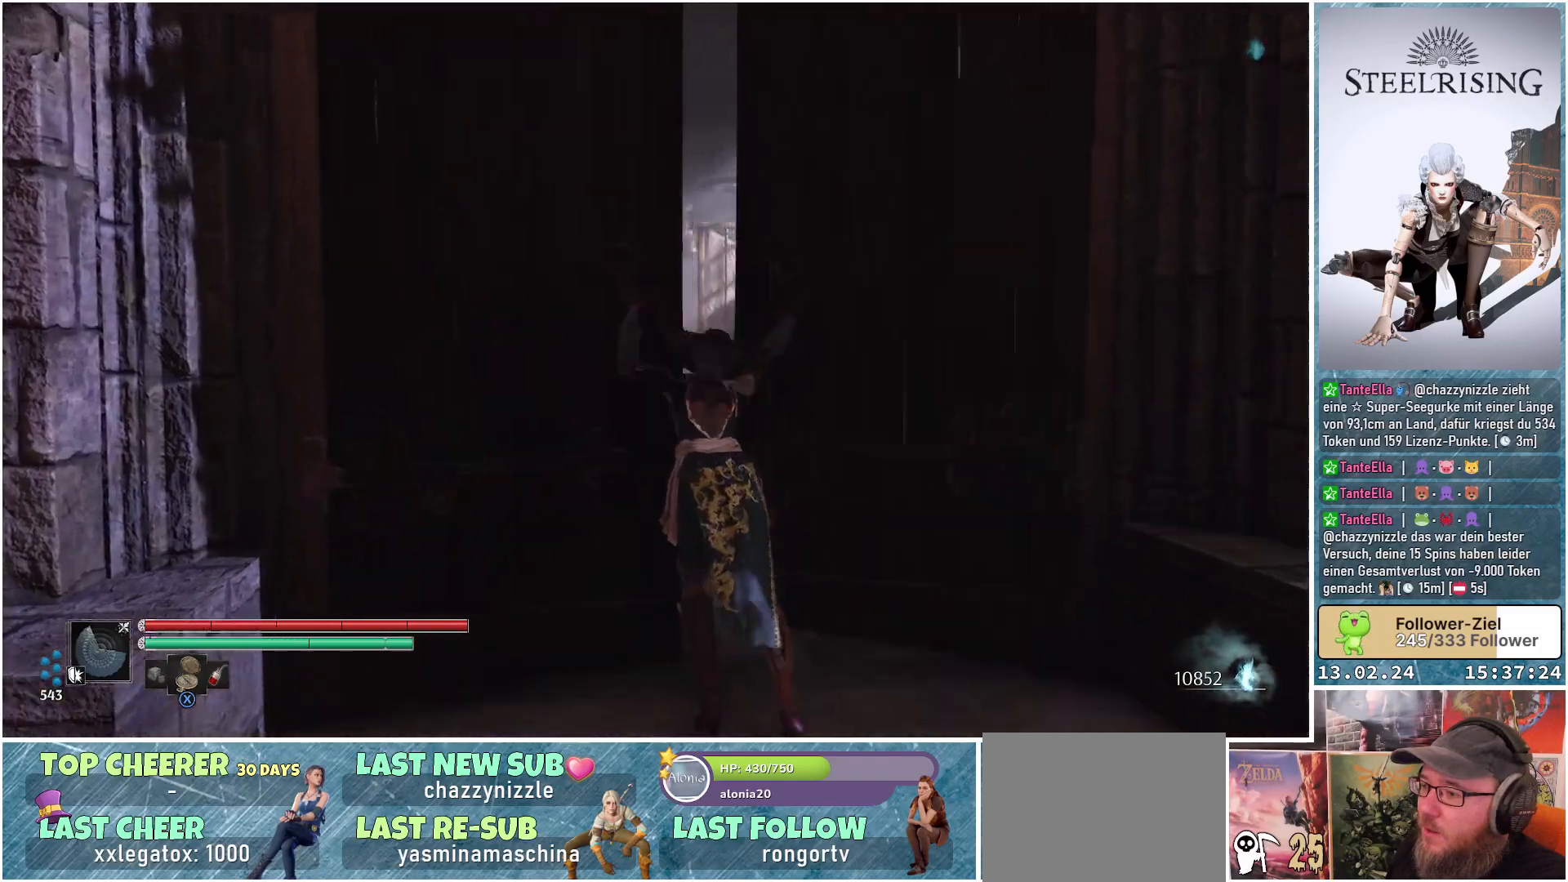
{"buttons": [], "left_stick": "up", "right_stick": "center", "events": [[384, "left_stick", "up"]]}
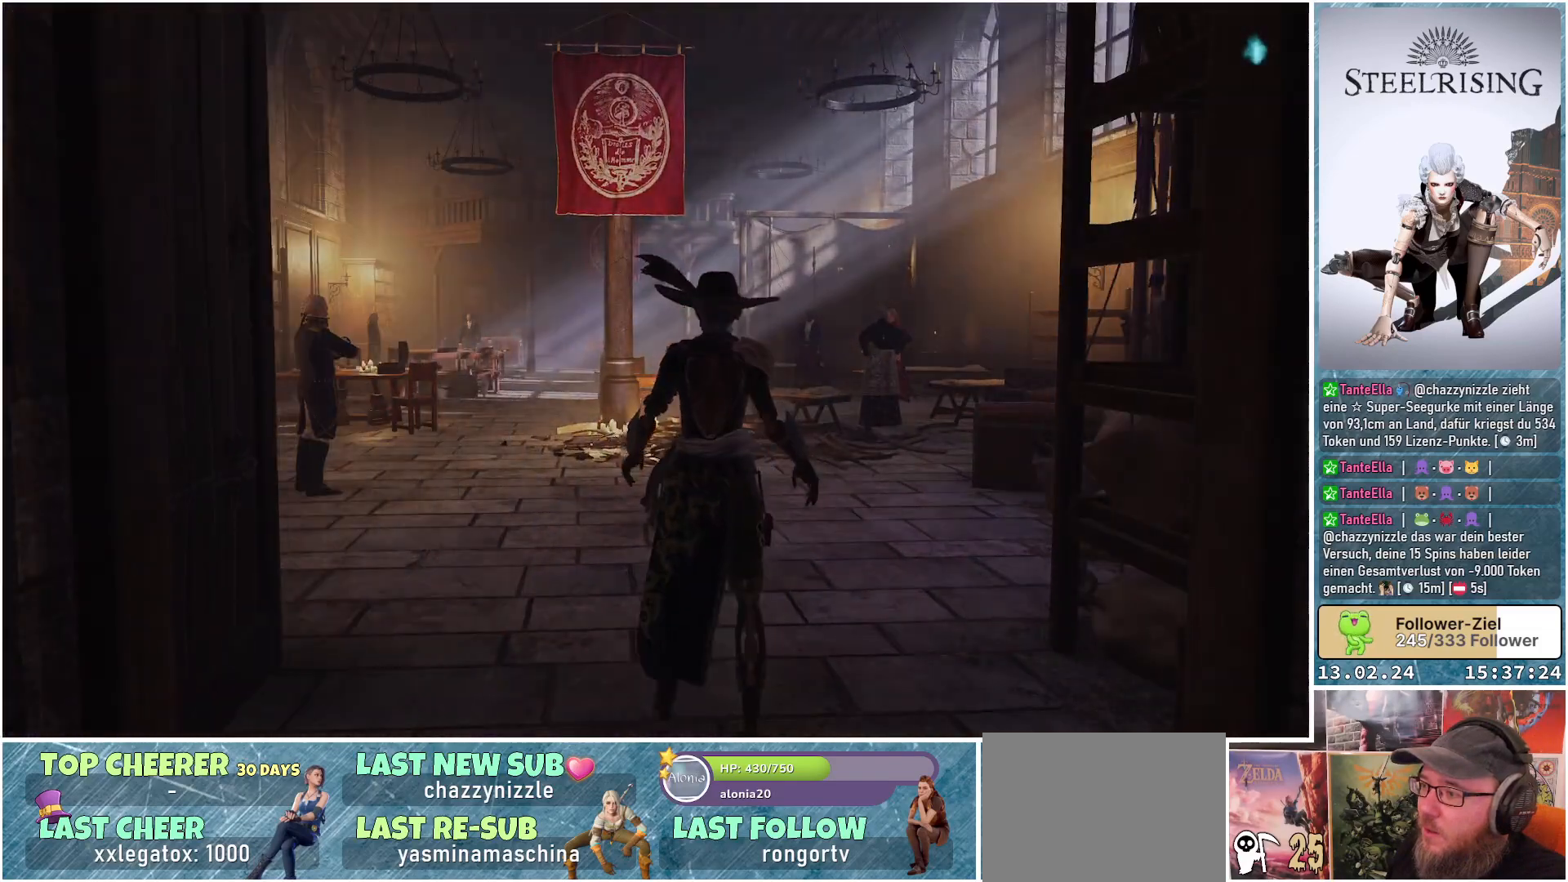
{"buttons": [], "left_stick": "center", "right_stick": "center", "events": [[450, "left_stick", "center"]]}